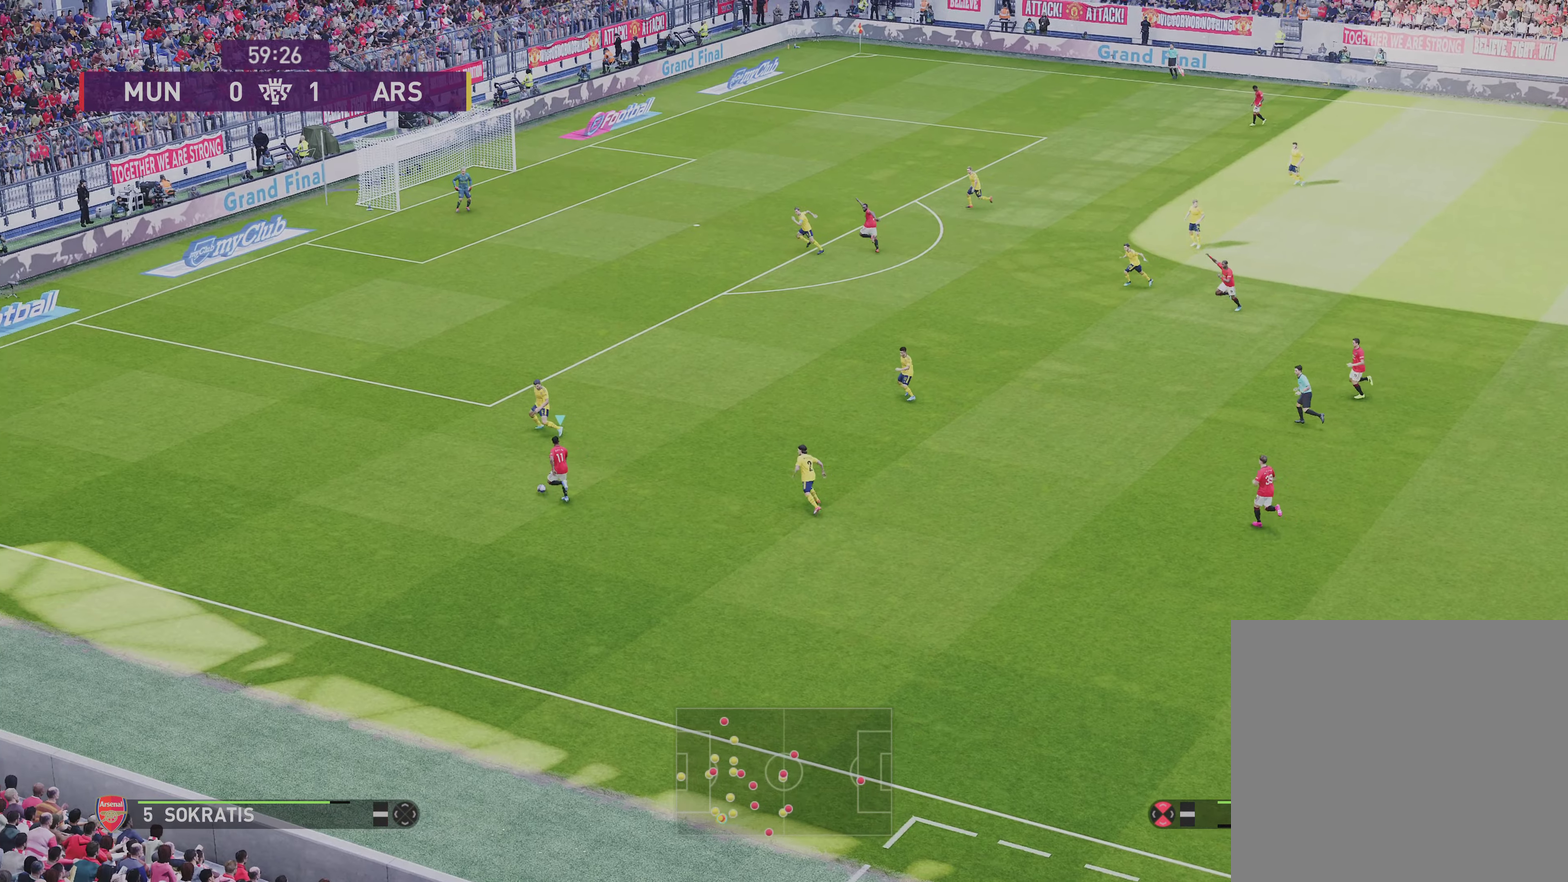
Gameplay with a controller (PlayStation layout); each line is a JSON object with the inputs held at the frame after it (dt_ms = milliseconds from this image to that frame). "events" lists button and stick changes between this image and that frame as [ms after this image, input, new state], when the widget could be followed in between.
{"dt_ms": 301, "buttons": [], "left_stick": "down-left", "right_stick": "center", "events": []}
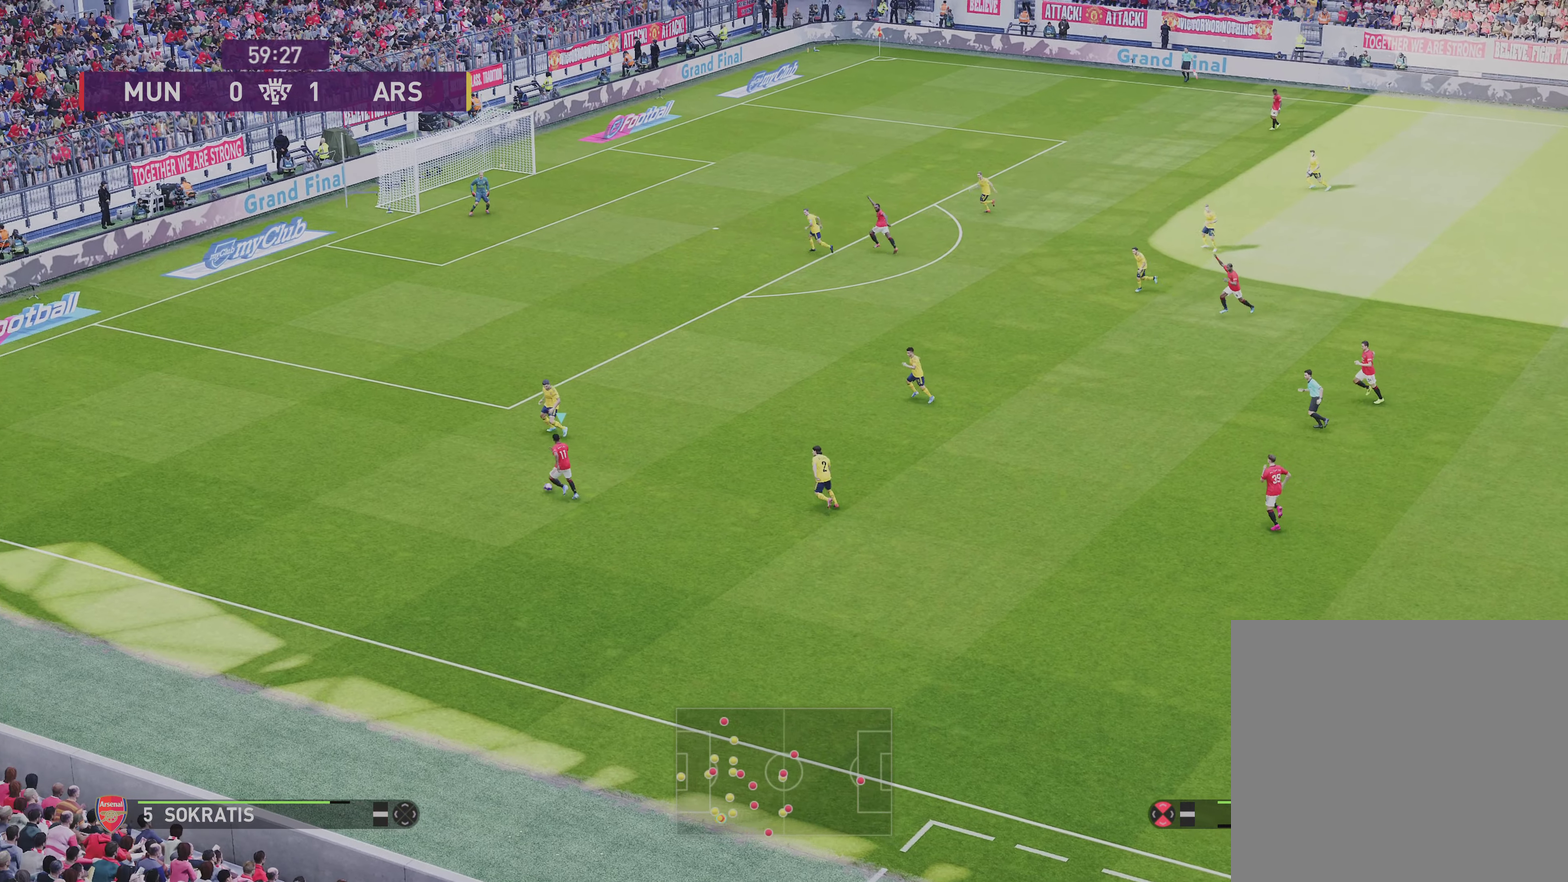
{"dt_ms": 400, "buttons": [], "left_stick": "center", "right_stick": "center", "events": [[66, "left_stick", "center"]]}
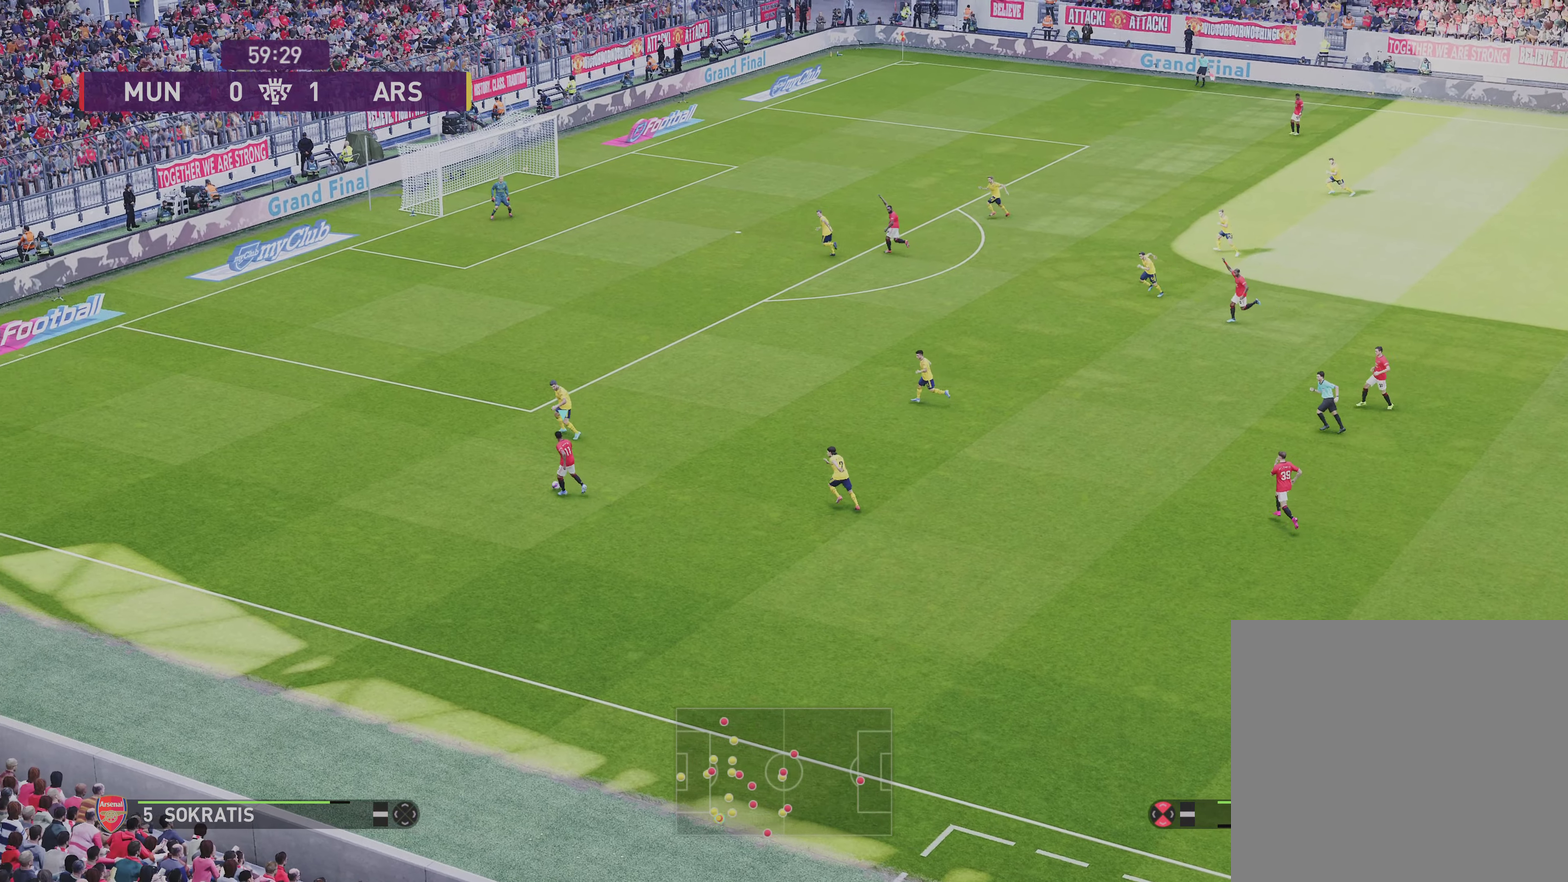
{"dt_ms": 701, "buttons": ["R1"], "left_stick": "up-right", "right_stick": "center", "events": [[334, "R1", "down"], [334, "left_stick", "up-right"]]}
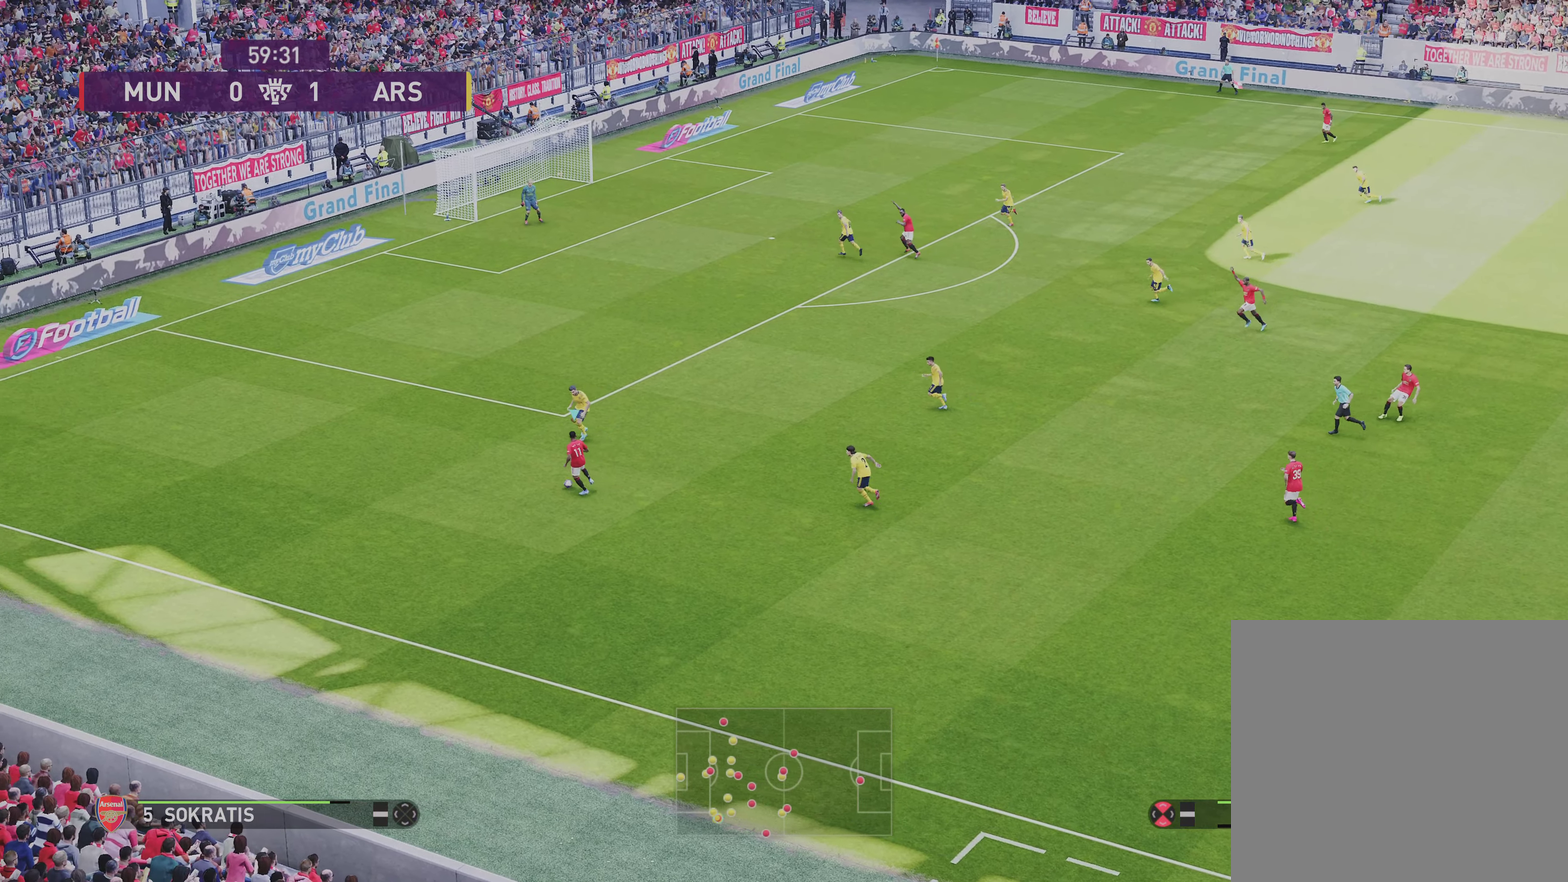
{"dt_ms": 400, "buttons": ["R1"], "left_stick": "up-right", "right_stick": "center", "events": []}
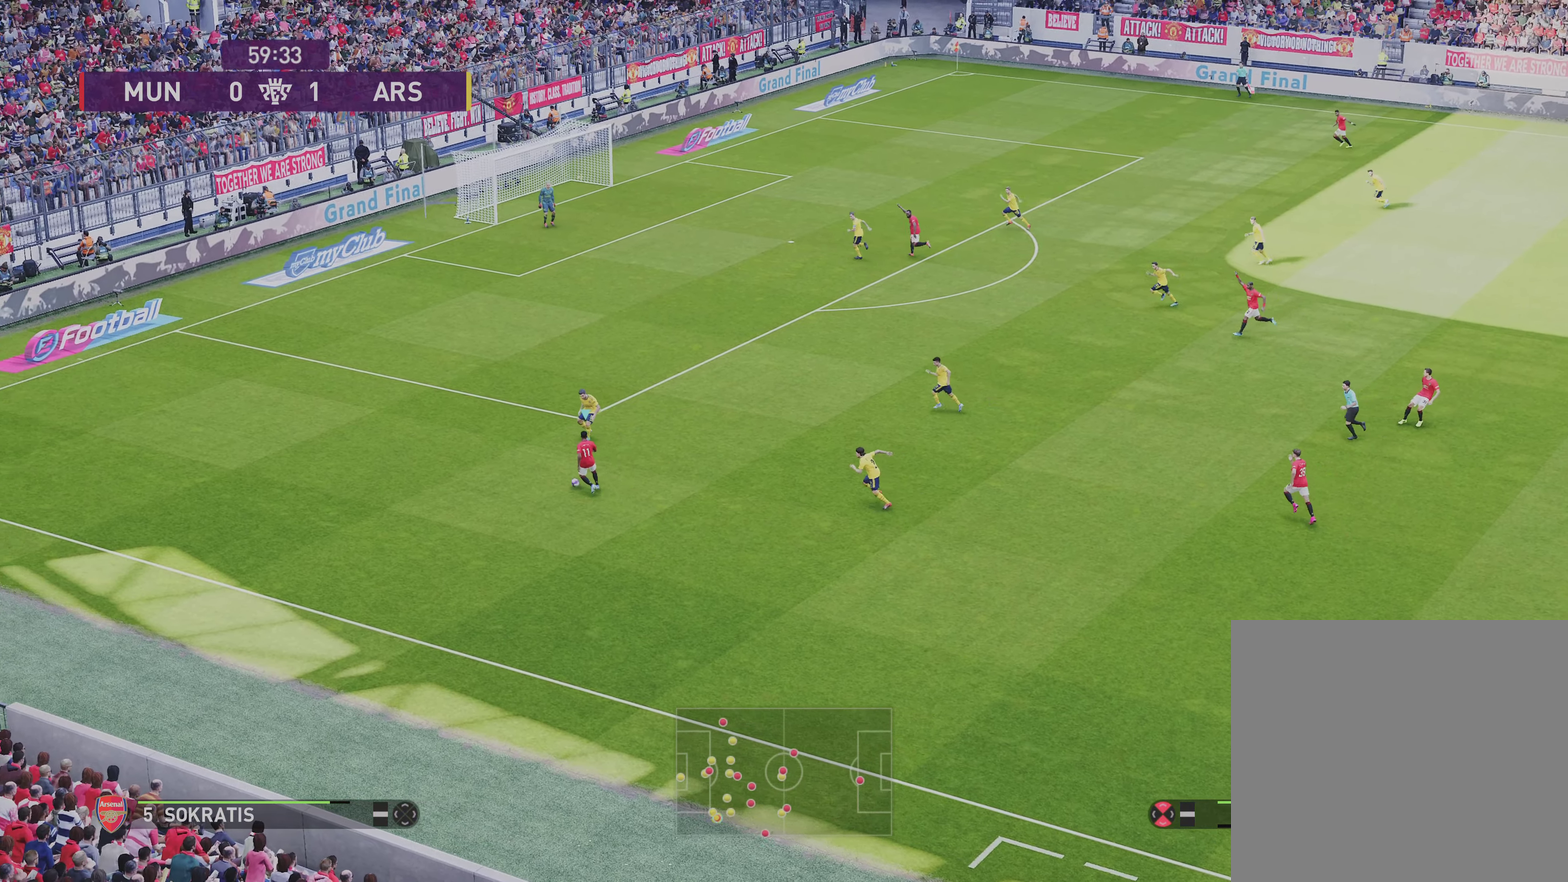
{"dt_ms": 300, "buttons": ["R1"], "left_stick": "up-right", "right_stick": "center", "events": []}
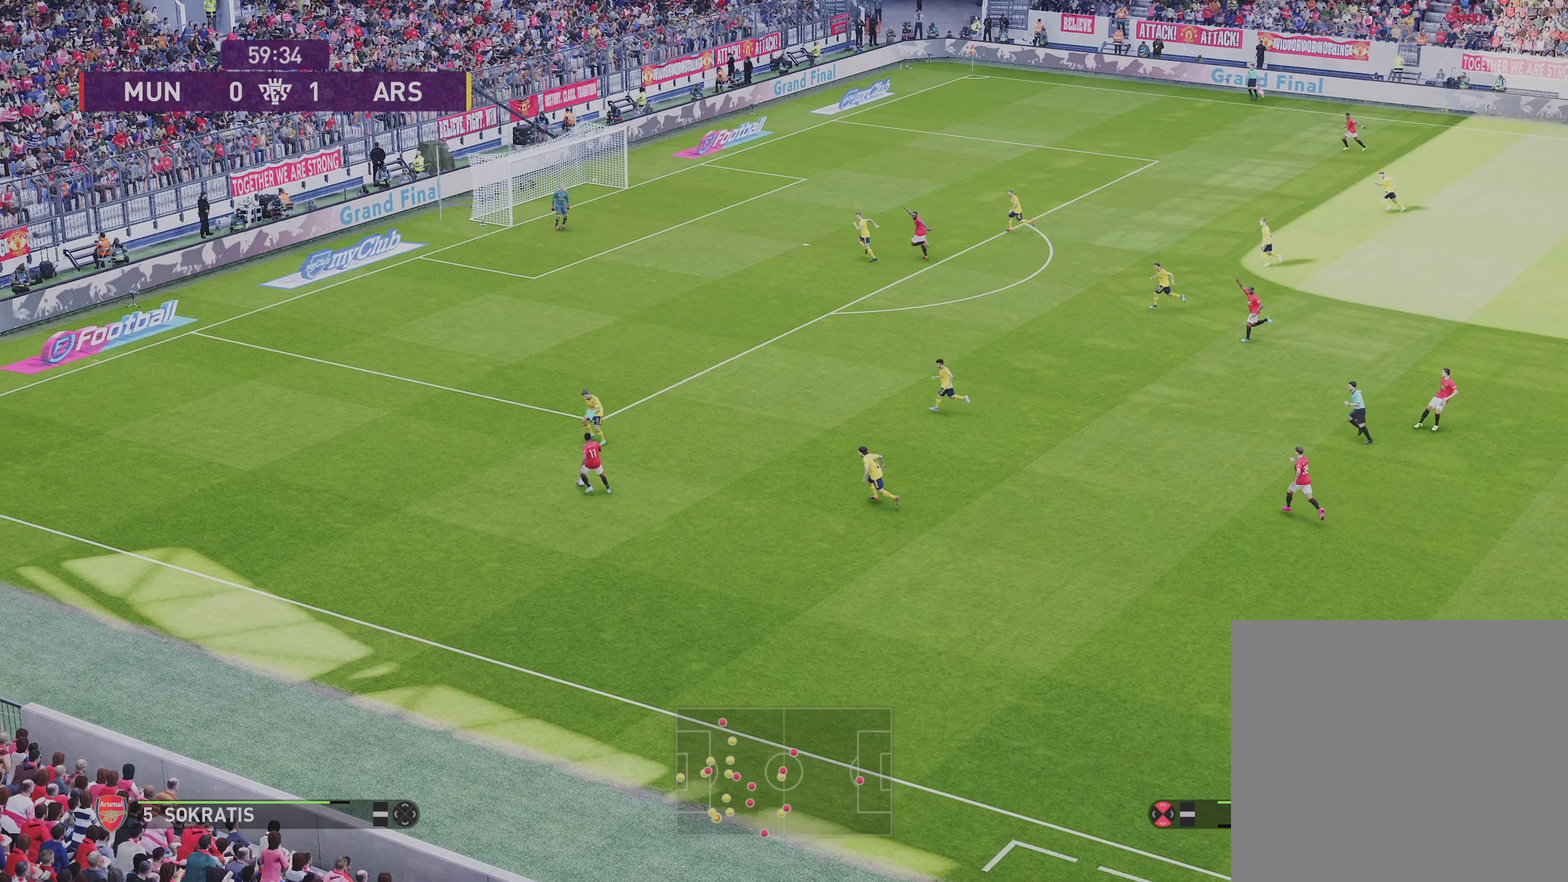
{"dt_ms": 801, "buttons": ["R1"], "left_stick": "up-right", "right_stick": "center", "events": []}
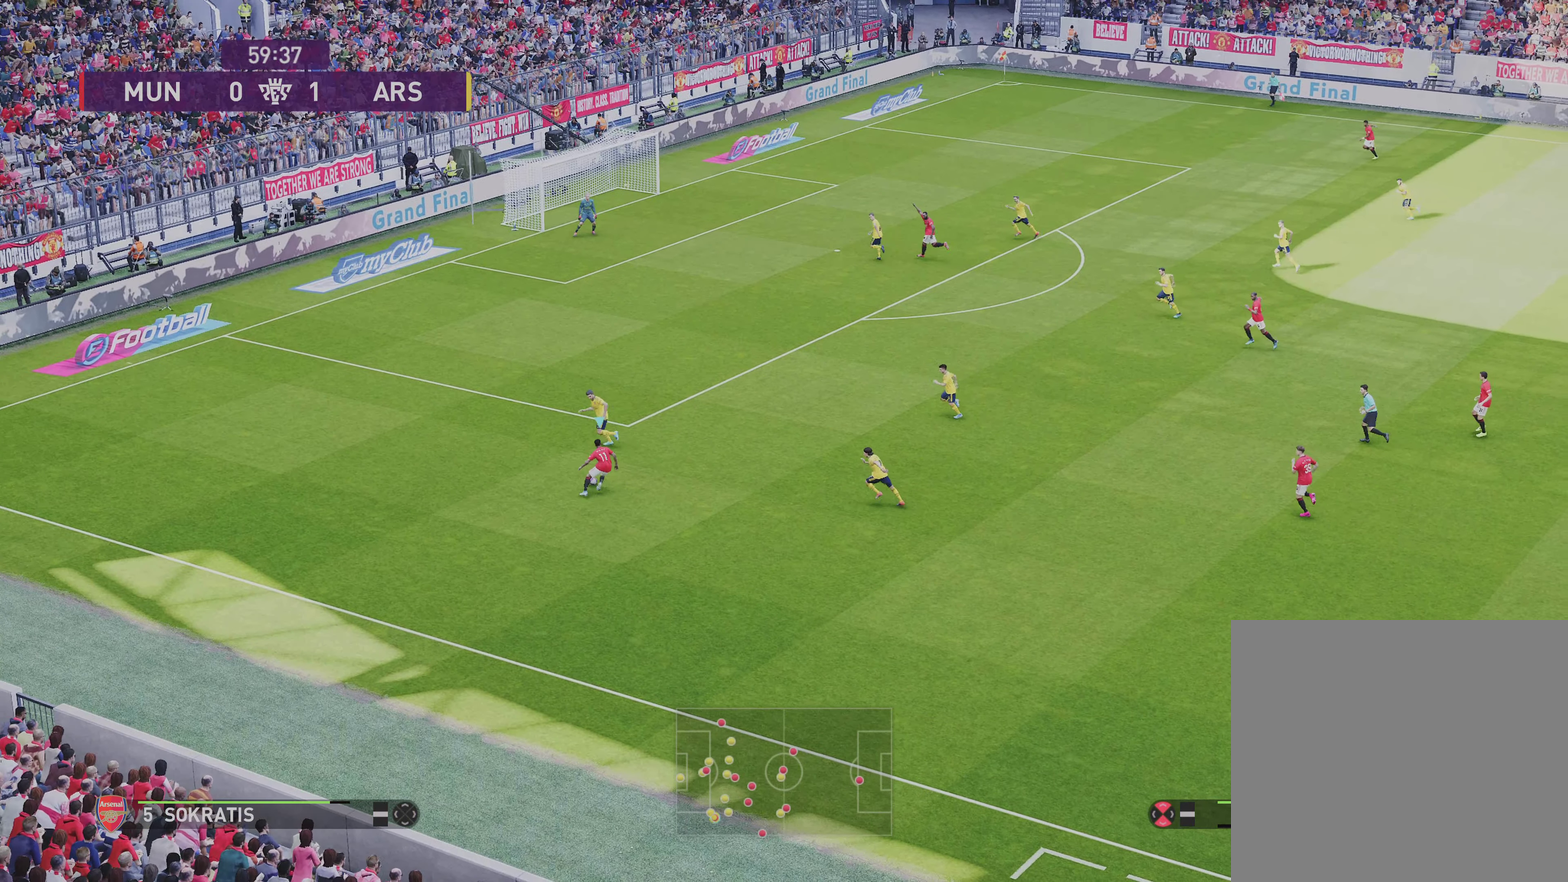
{"dt_ms": 401, "buttons": ["R1"], "left_stick": "up-right", "right_stick": "center", "events": []}
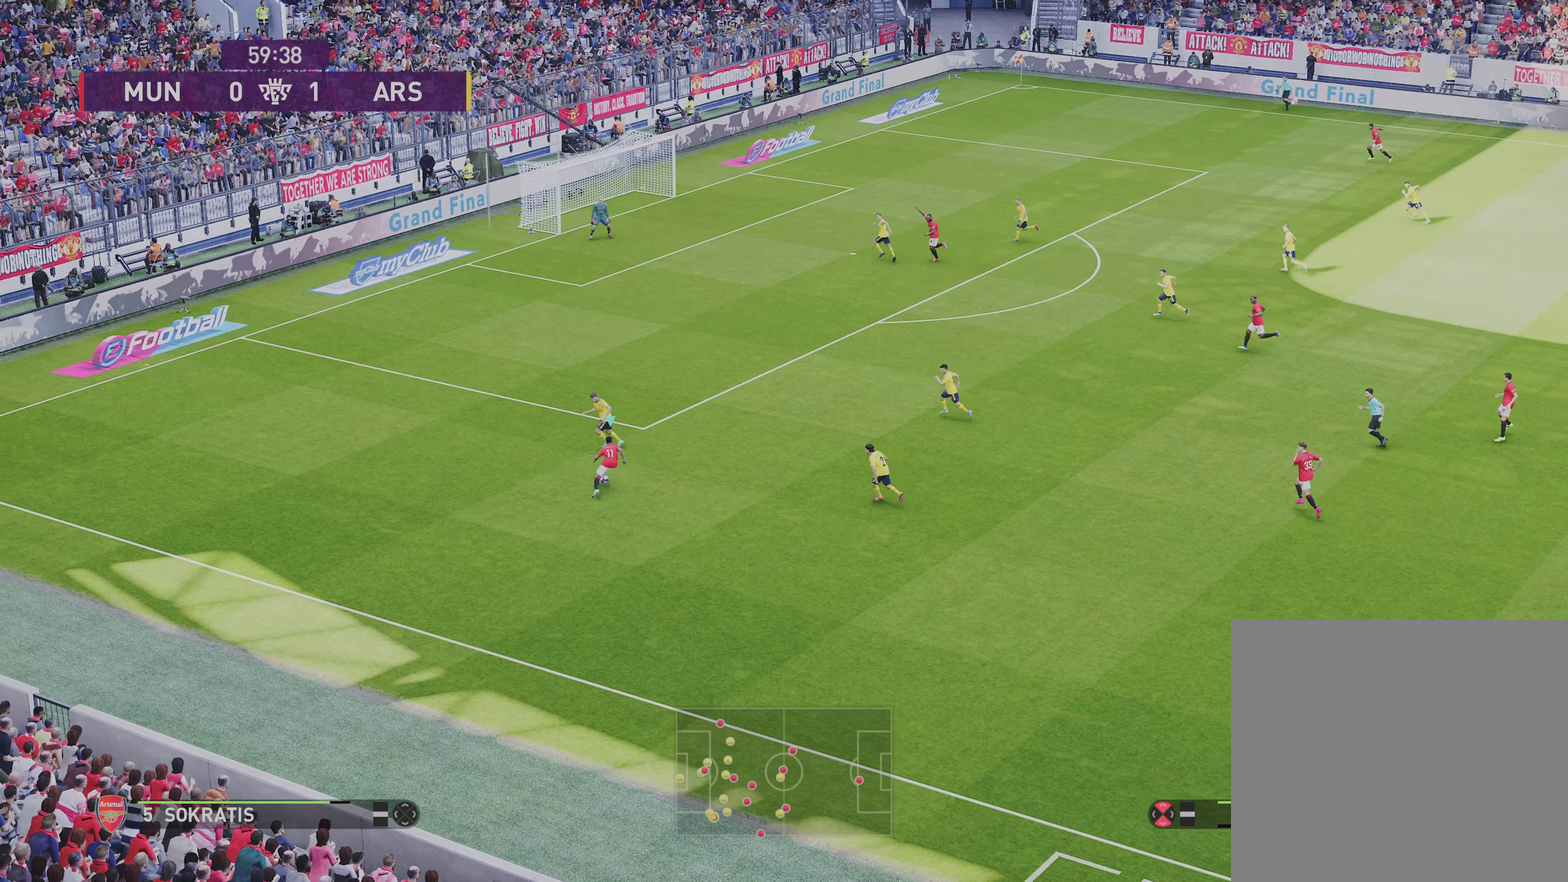
{"dt_ms": 300, "buttons": ["R1"], "left_stick": "up-right", "right_stick": "center", "events": []}
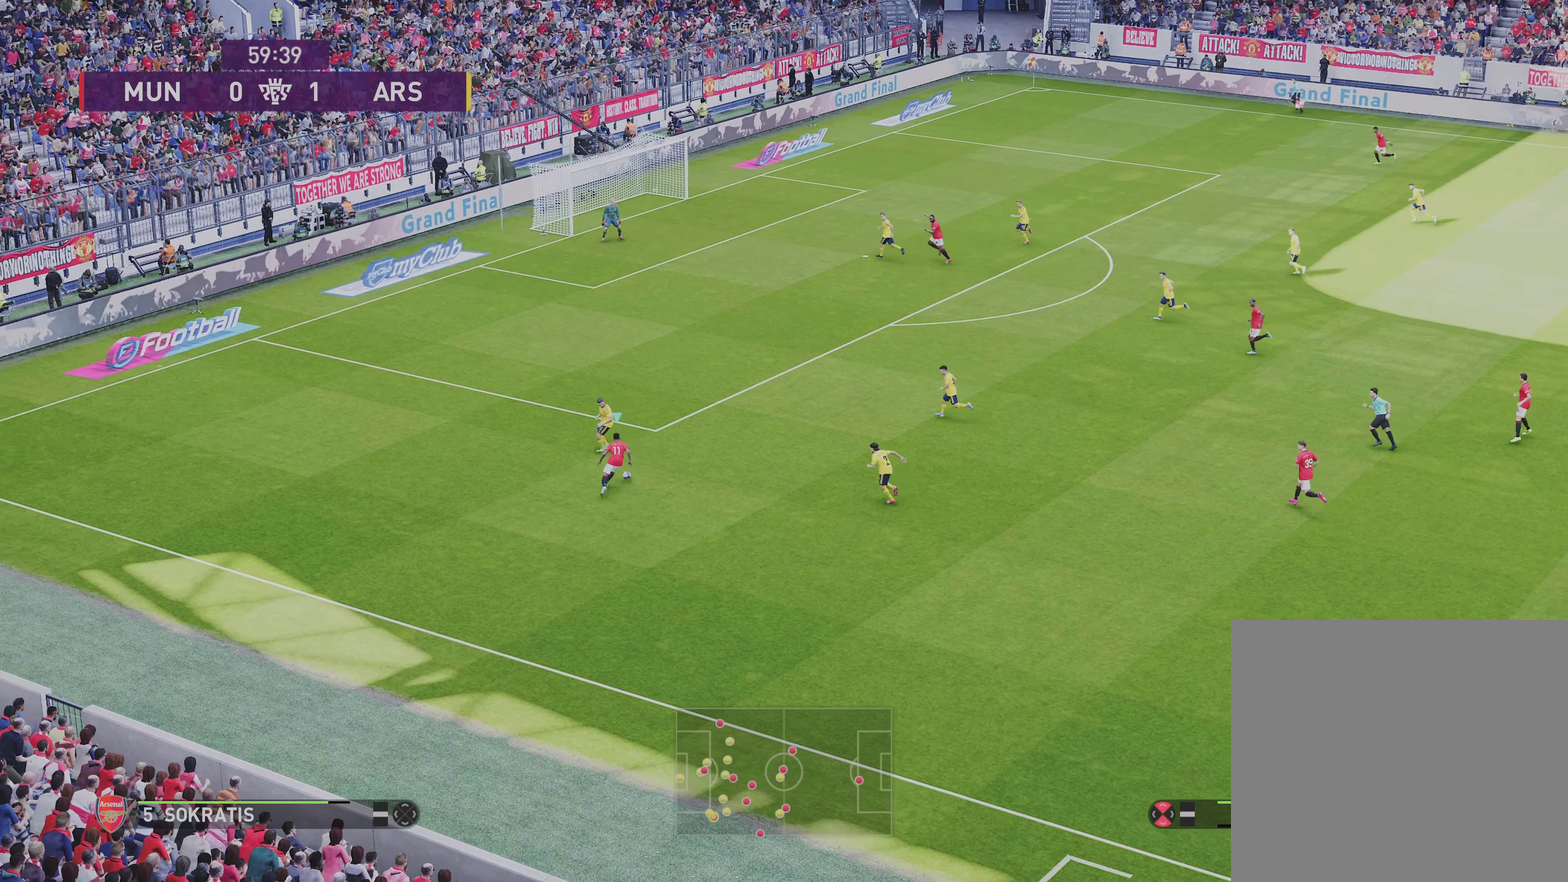
{"dt_ms": 701, "buttons": ["R1"], "left_stick": "up", "right_stick": "center", "events": [[267, "left_stick", "up"]]}
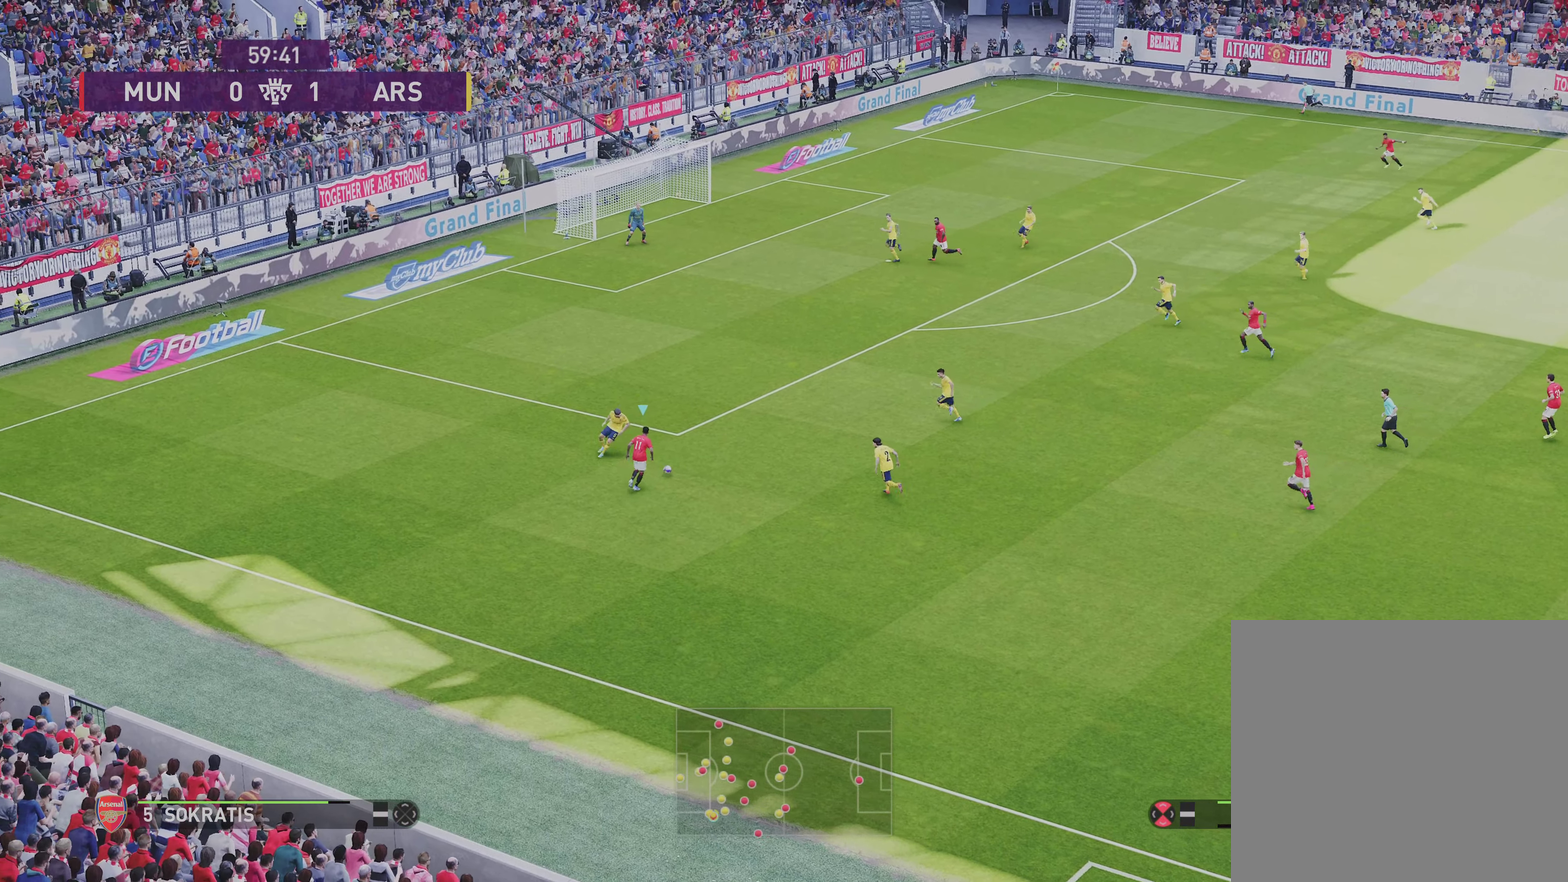
{"dt_ms": 500, "buttons": ["R1"], "left_stick": "up", "right_stick": "center", "events": []}
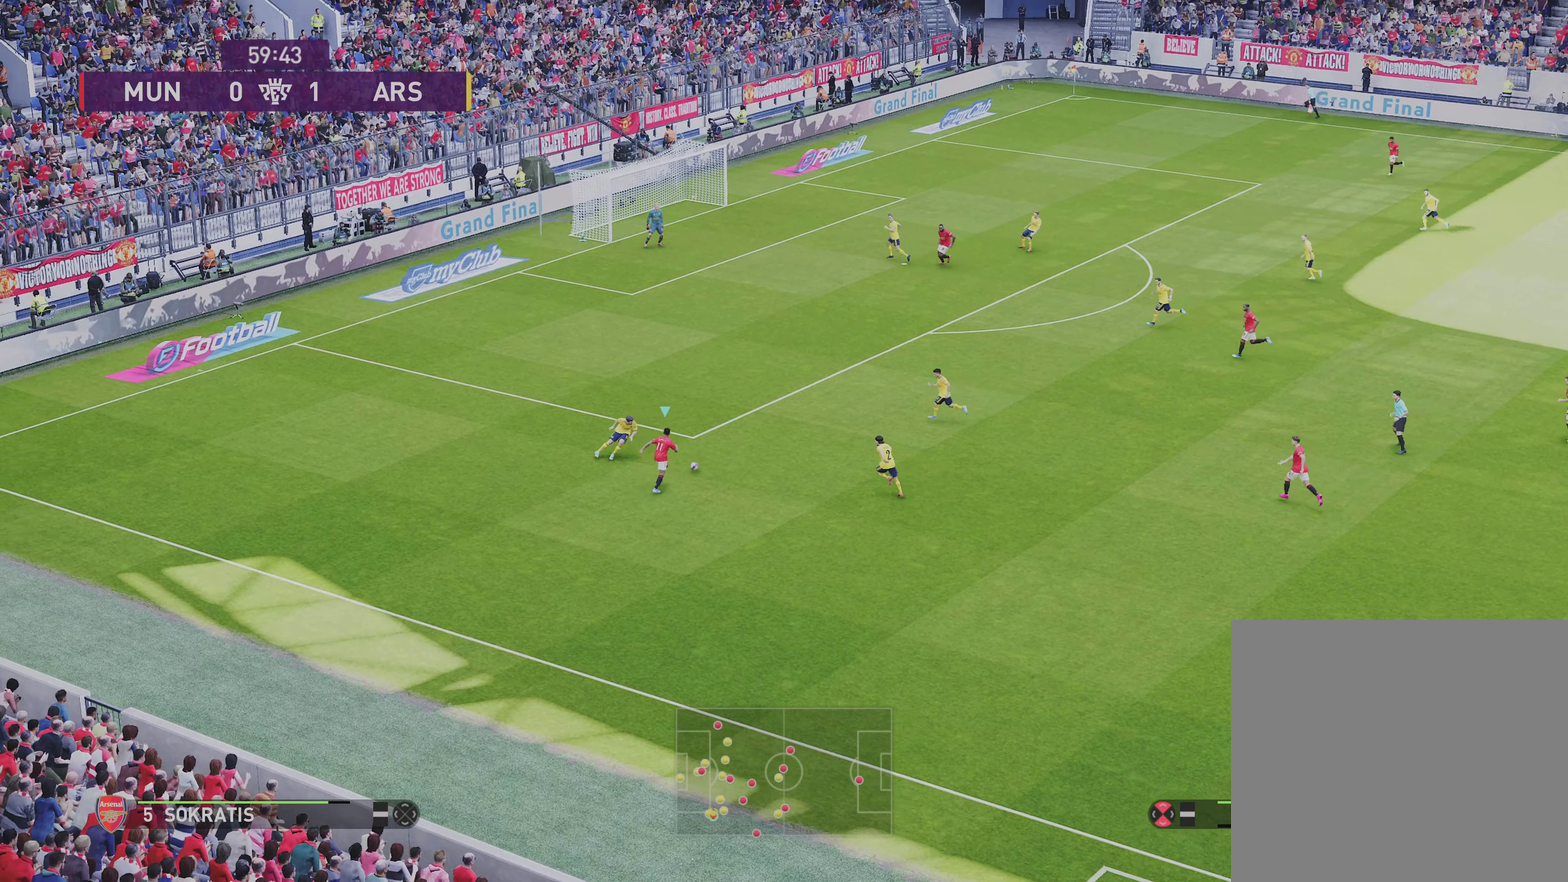
{"dt_ms": 301, "buttons": ["R1"], "left_stick": "up", "right_stick": "center", "events": []}
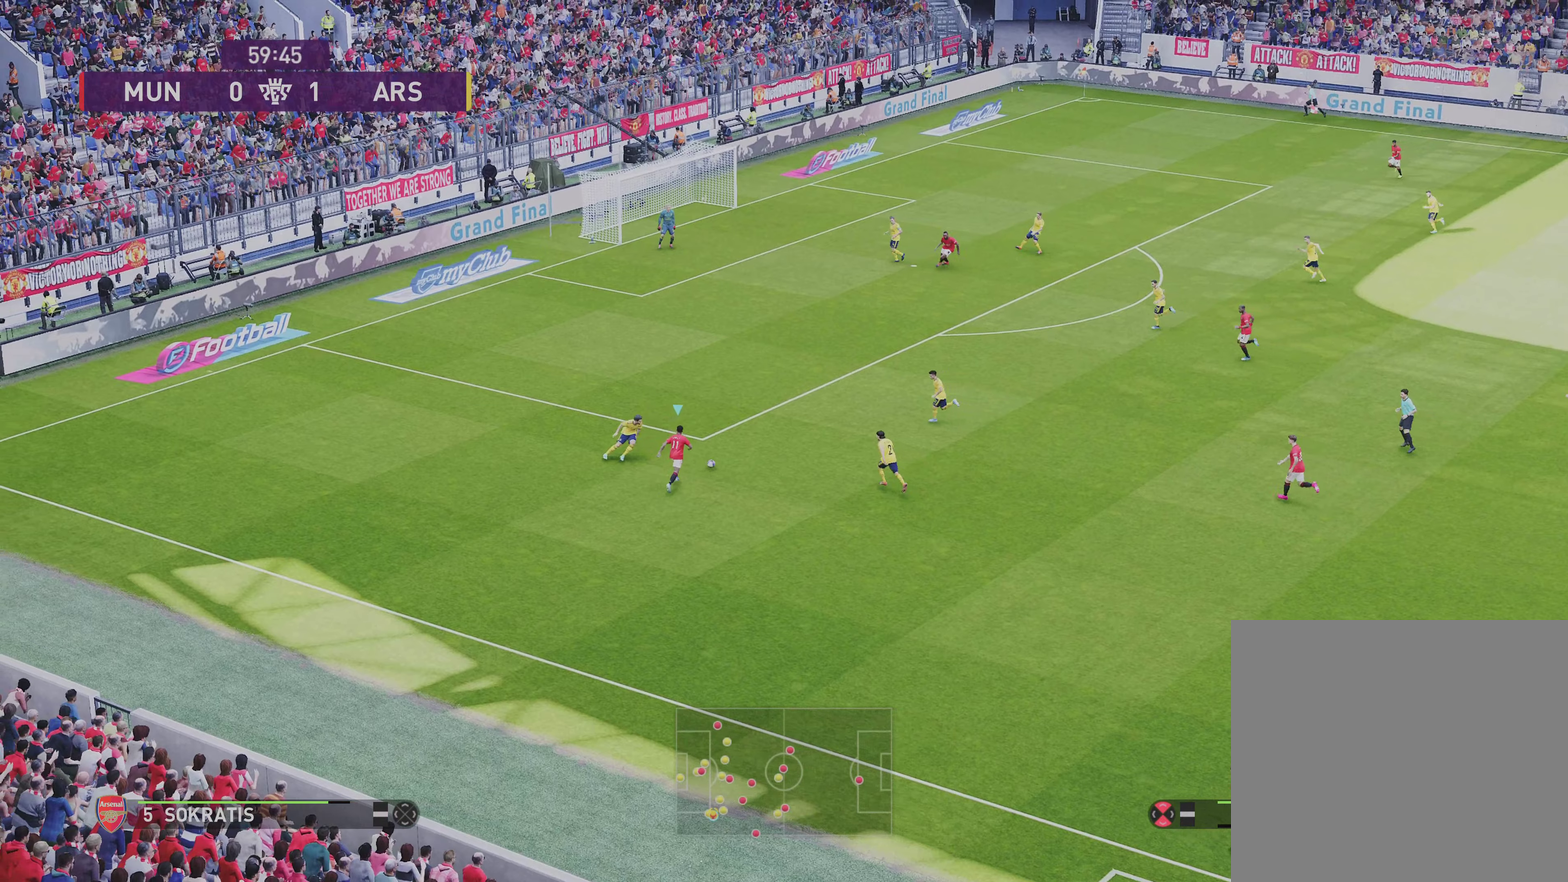
{"dt_ms": 700, "buttons": ["R1"], "left_stick": "up", "right_stick": "center", "events": []}
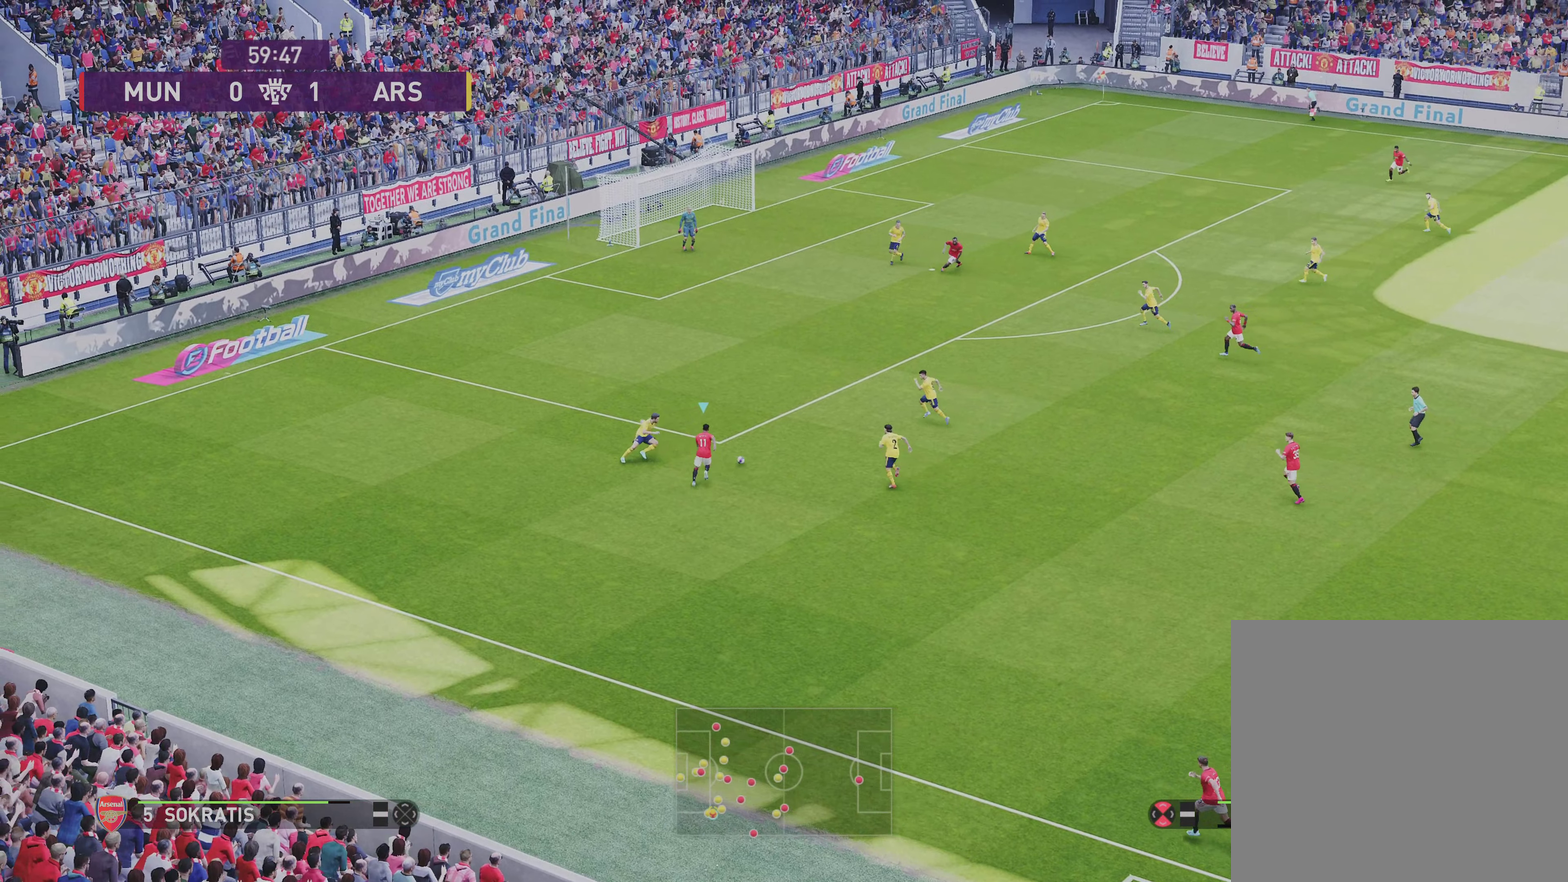
{"dt_ms": 501, "buttons": ["R1"], "left_stick": "up", "right_stick": "center", "events": []}
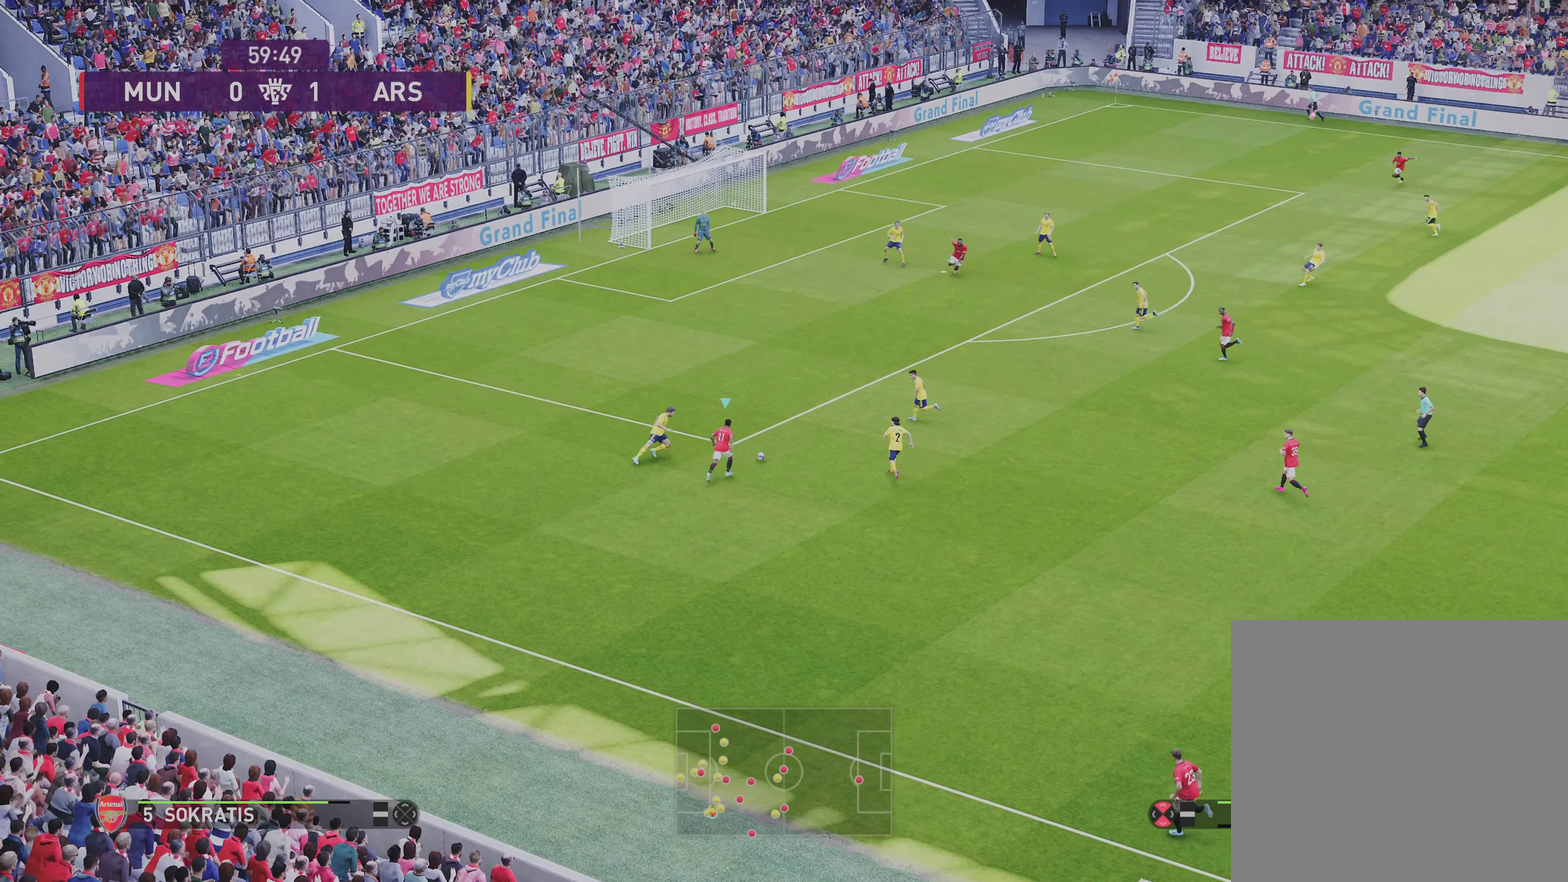
{"dt_ms": 400, "buttons": [], "left_stick": "up", "right_stick": "center", "events": [[234, "R1", "up"]]}
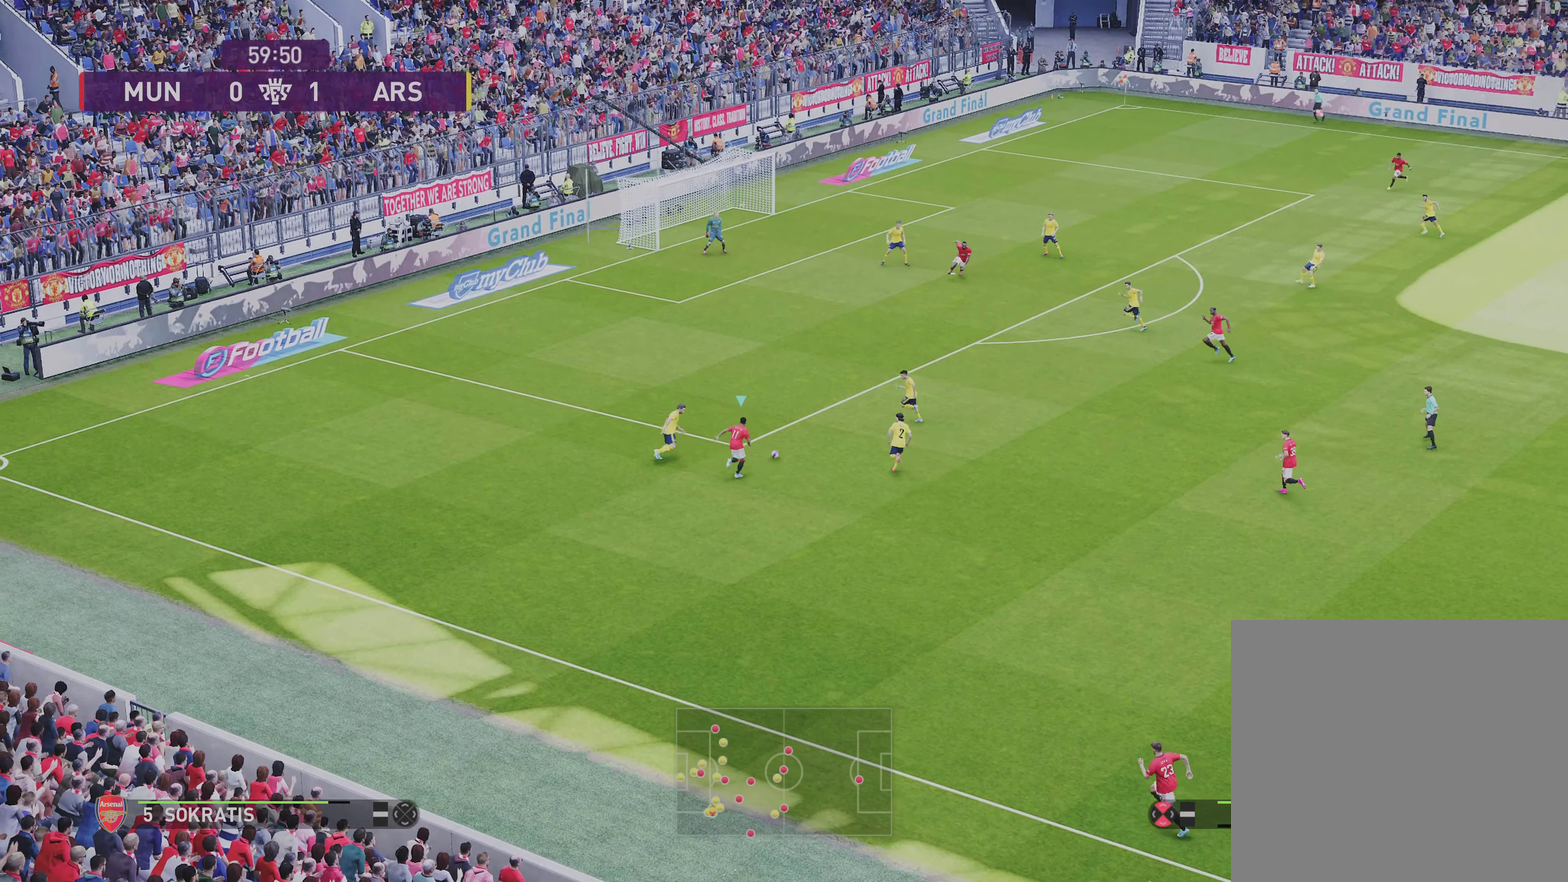
{"dt_ms": 601, "buttons": [], "left_stick": "center", "right_stick": "center", "events": [[167, "left_stick", "center"]]}
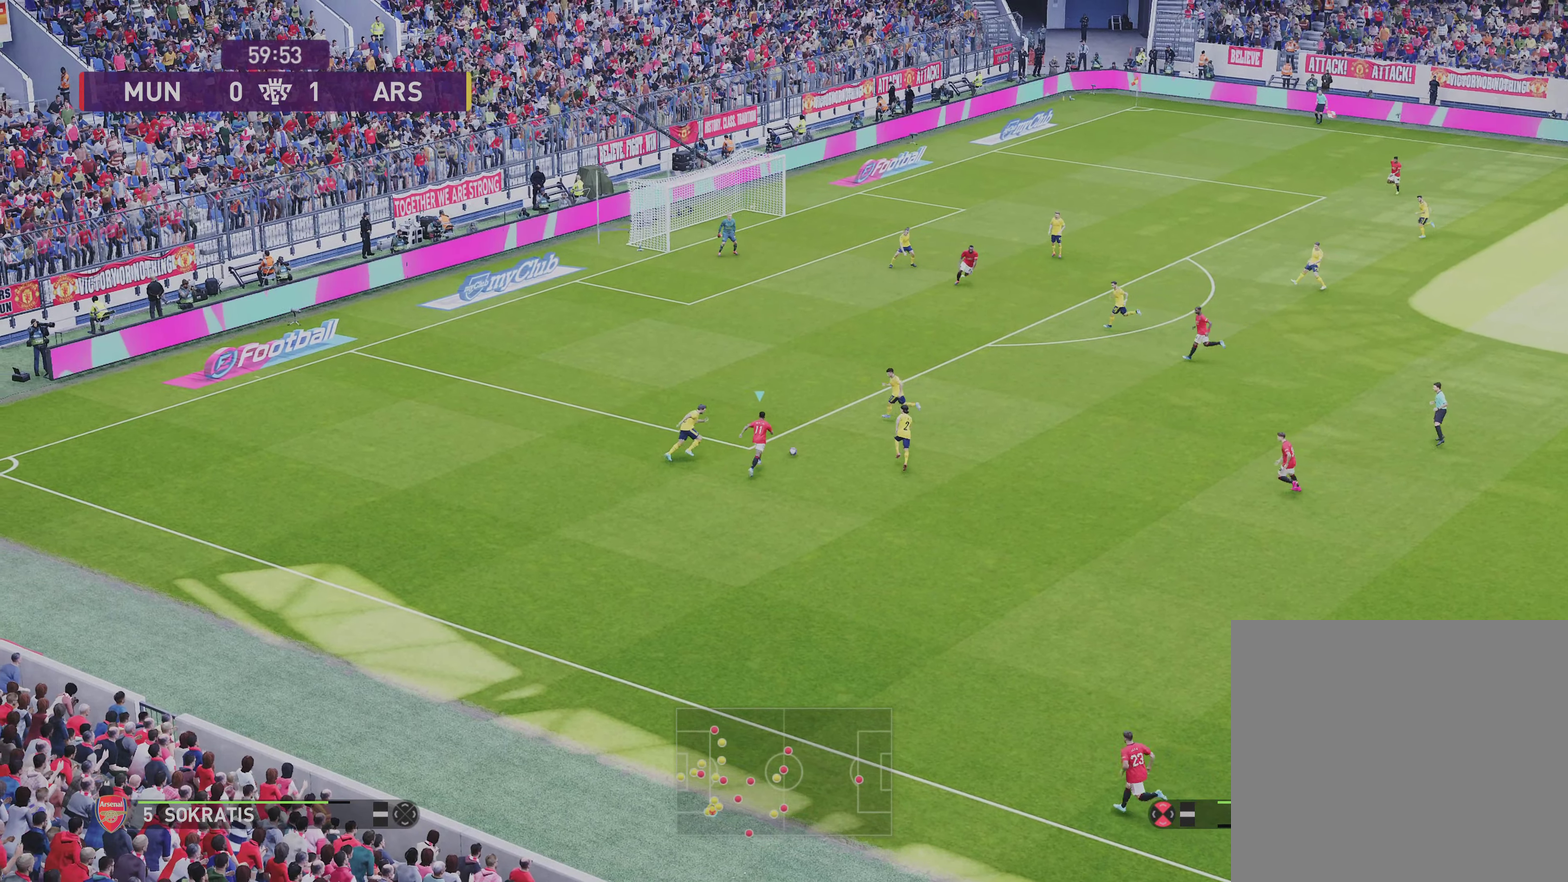
{"dt_ms": 500, "buttons": [], "left_stick": "right", "right_stick": "center", "events": [[67, "left_stick", "right"]]}
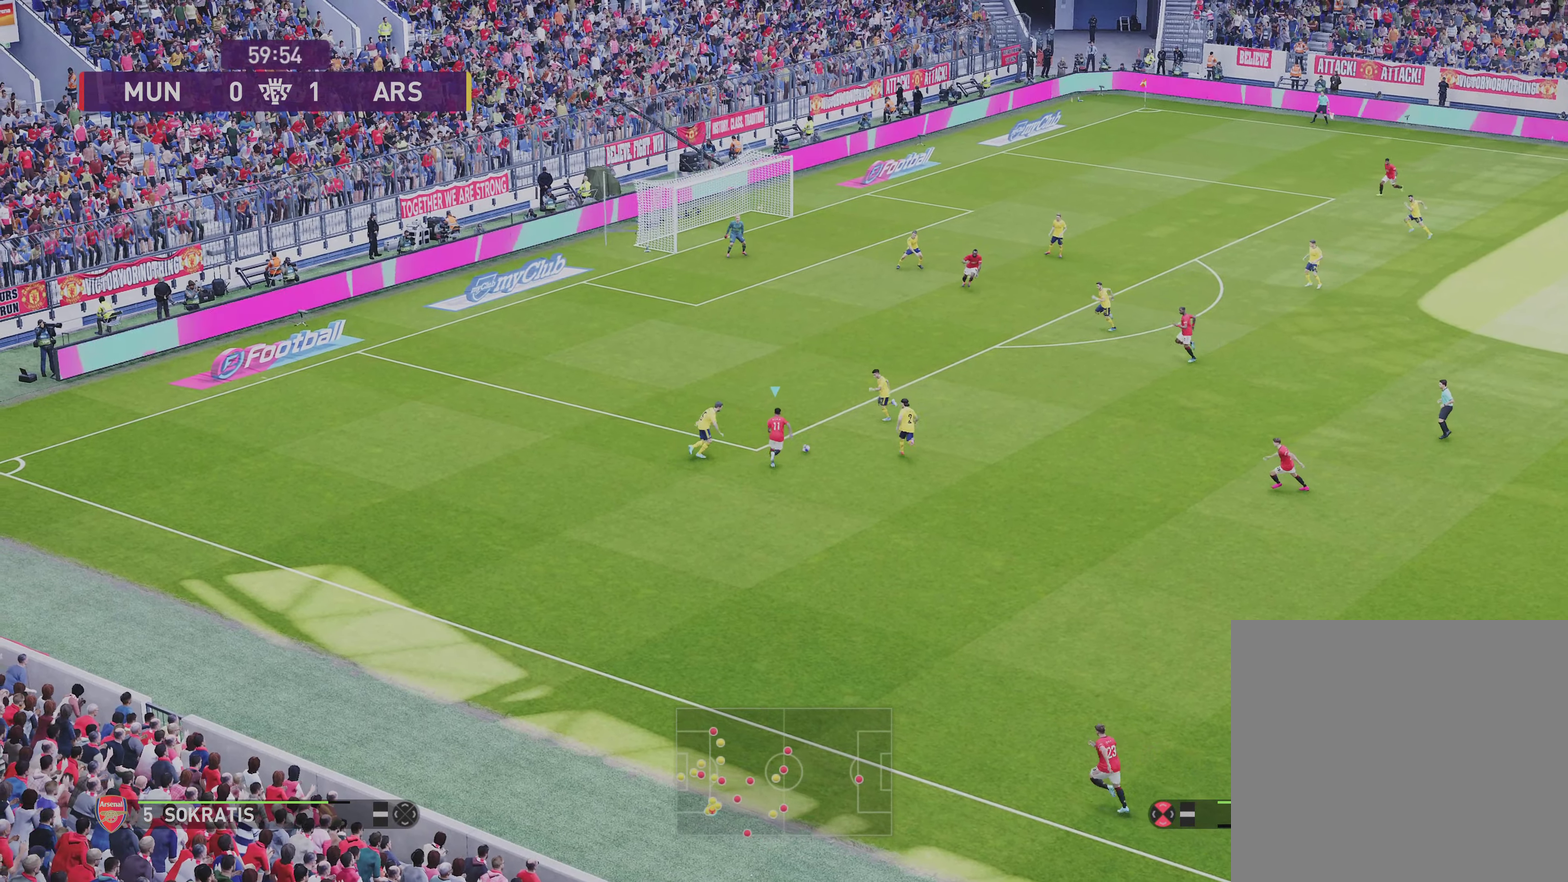
{"dt_ms": 501, "buttons": [], "left_stick": "center", "right_stick": "center", "events": [[234, "left_stick", "center"]]}
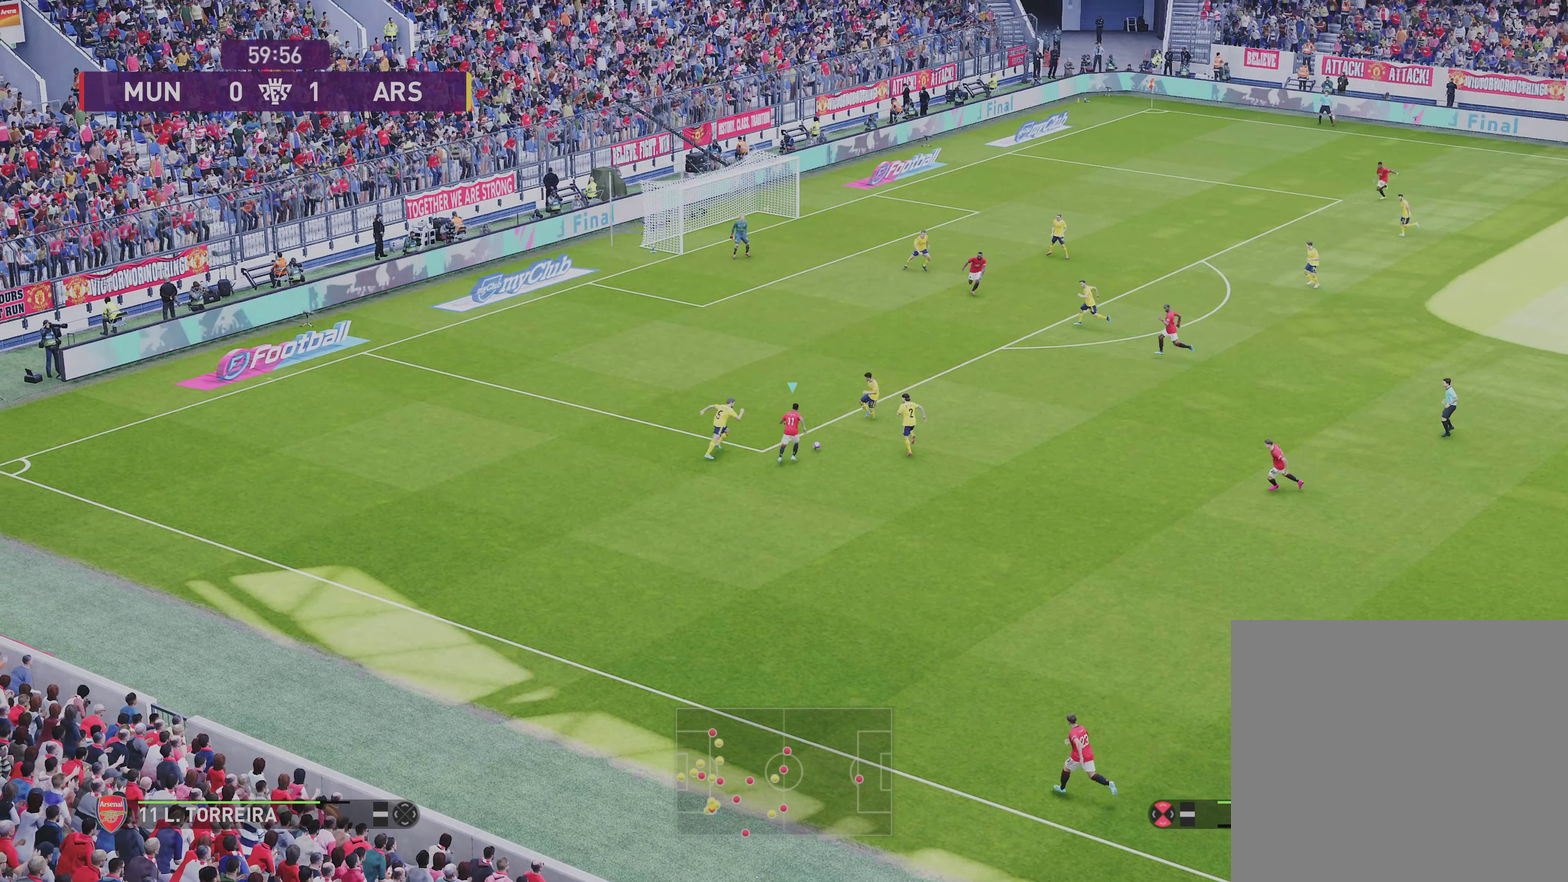
{"dt_ms": 300, "buttons": ["R1"], "left_stick": "left", "right_stick": "center", "events": [[67, "left_stick", "left"], [234, "R1", "down"]]}
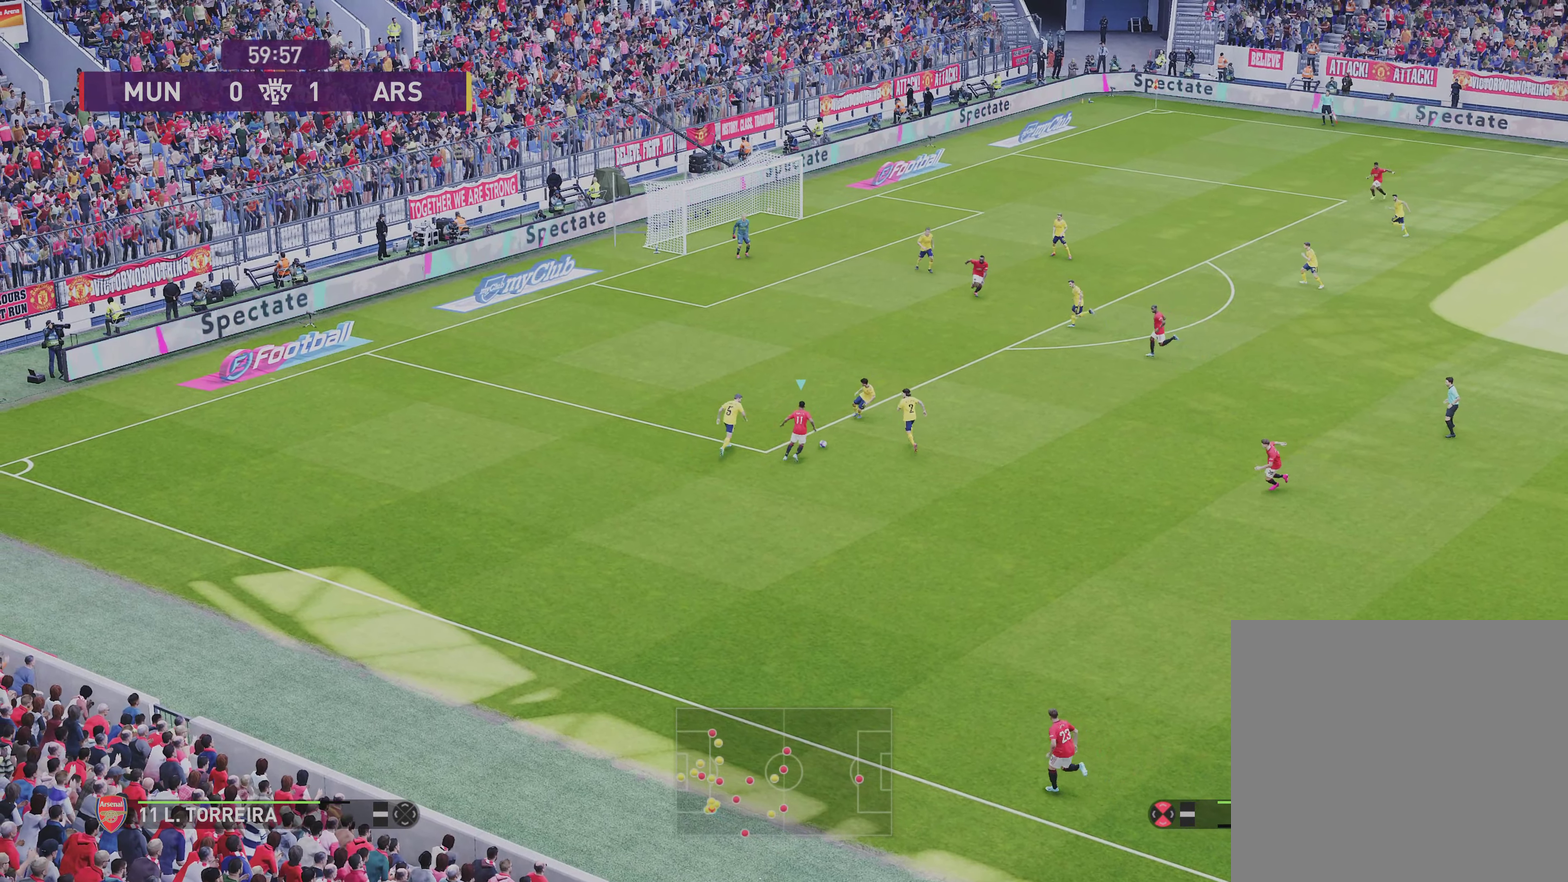
{"dt_ms": 701, "buttons": ["R1"], "left_stick": "left", "right_stick": "center", "events": []}
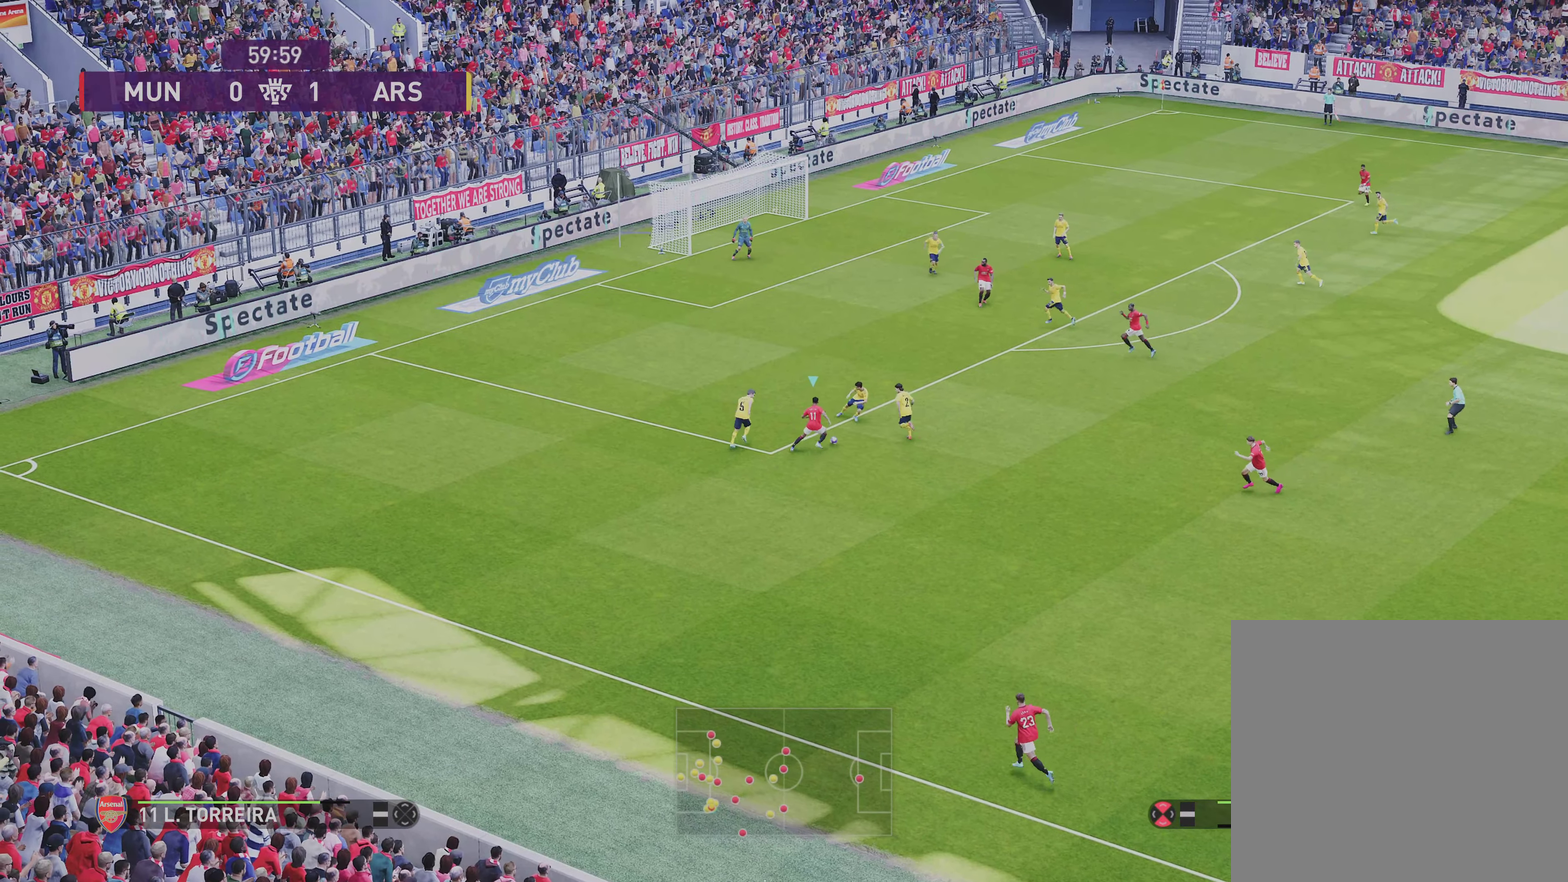
{"dt_ms": 500, "buttons": ["R1"], "left_stick": "left", "right_stick": "center", "events": [[67, "R1", "up"], [234, "R1", "down"]]}
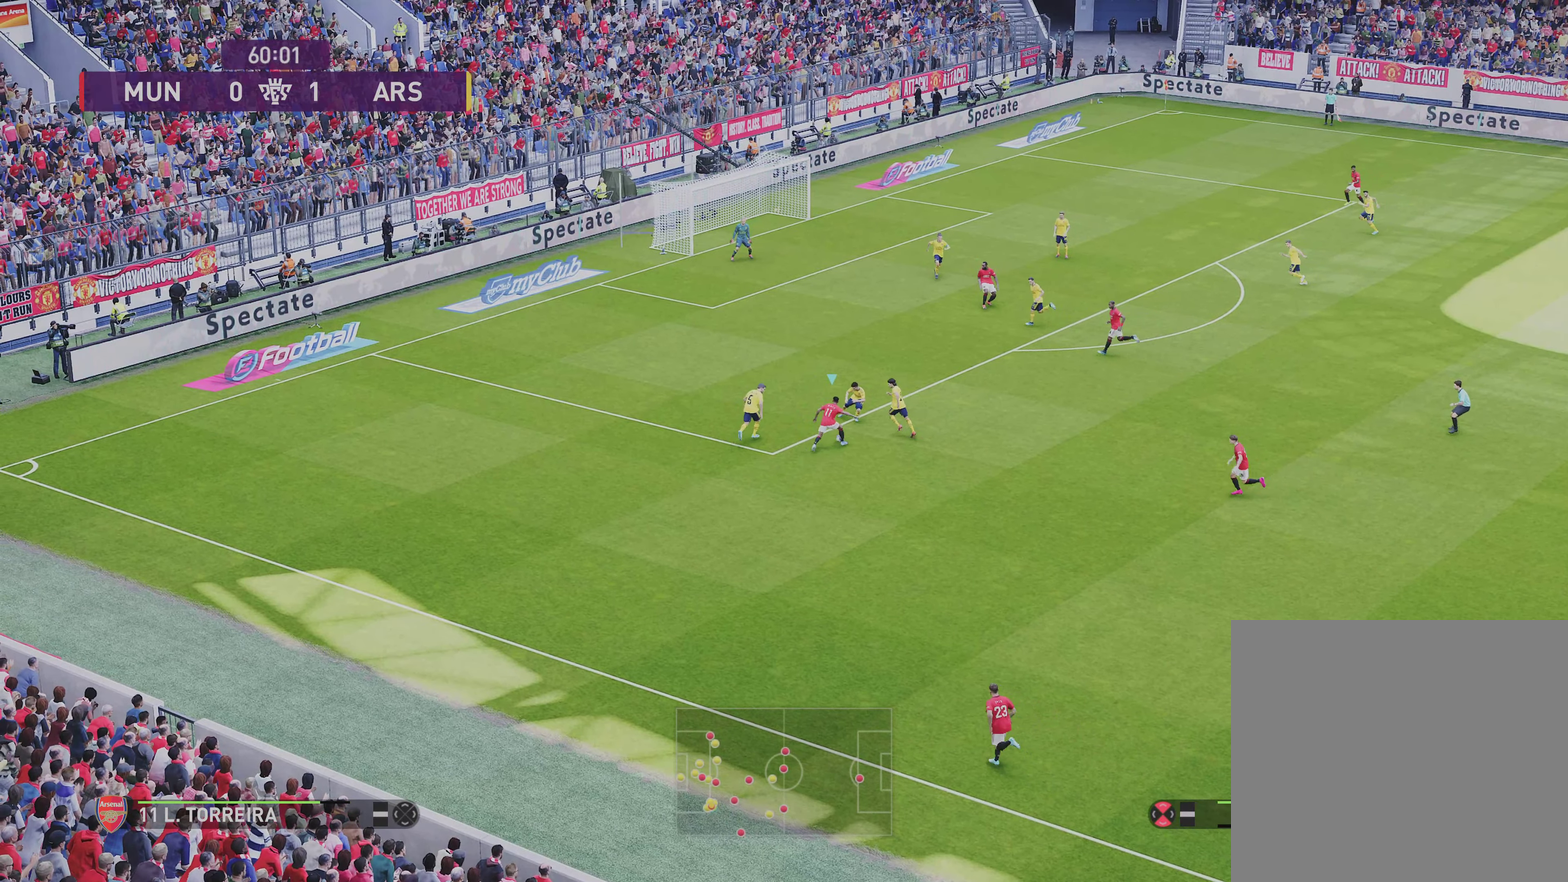
{"dt_ms": 501, "buttons": ["R1"], "left_stick": "left", "right_stick": "center", "events": []}
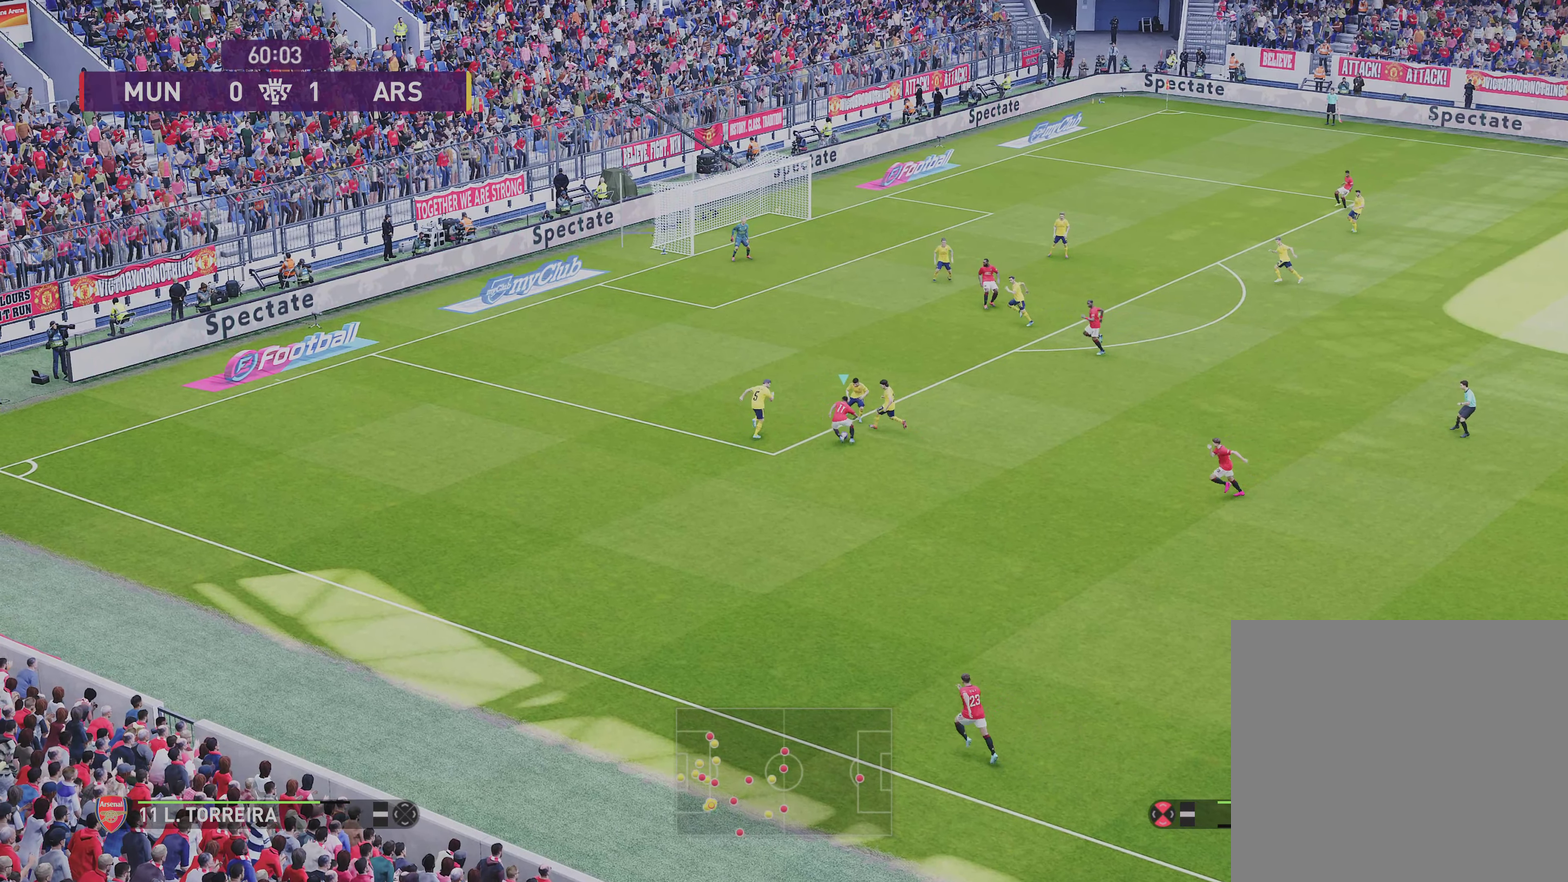
{"dt_ms": 500, "buttons": ["R1"], "left_stick": "left", "right_stick": "center", "events": []}
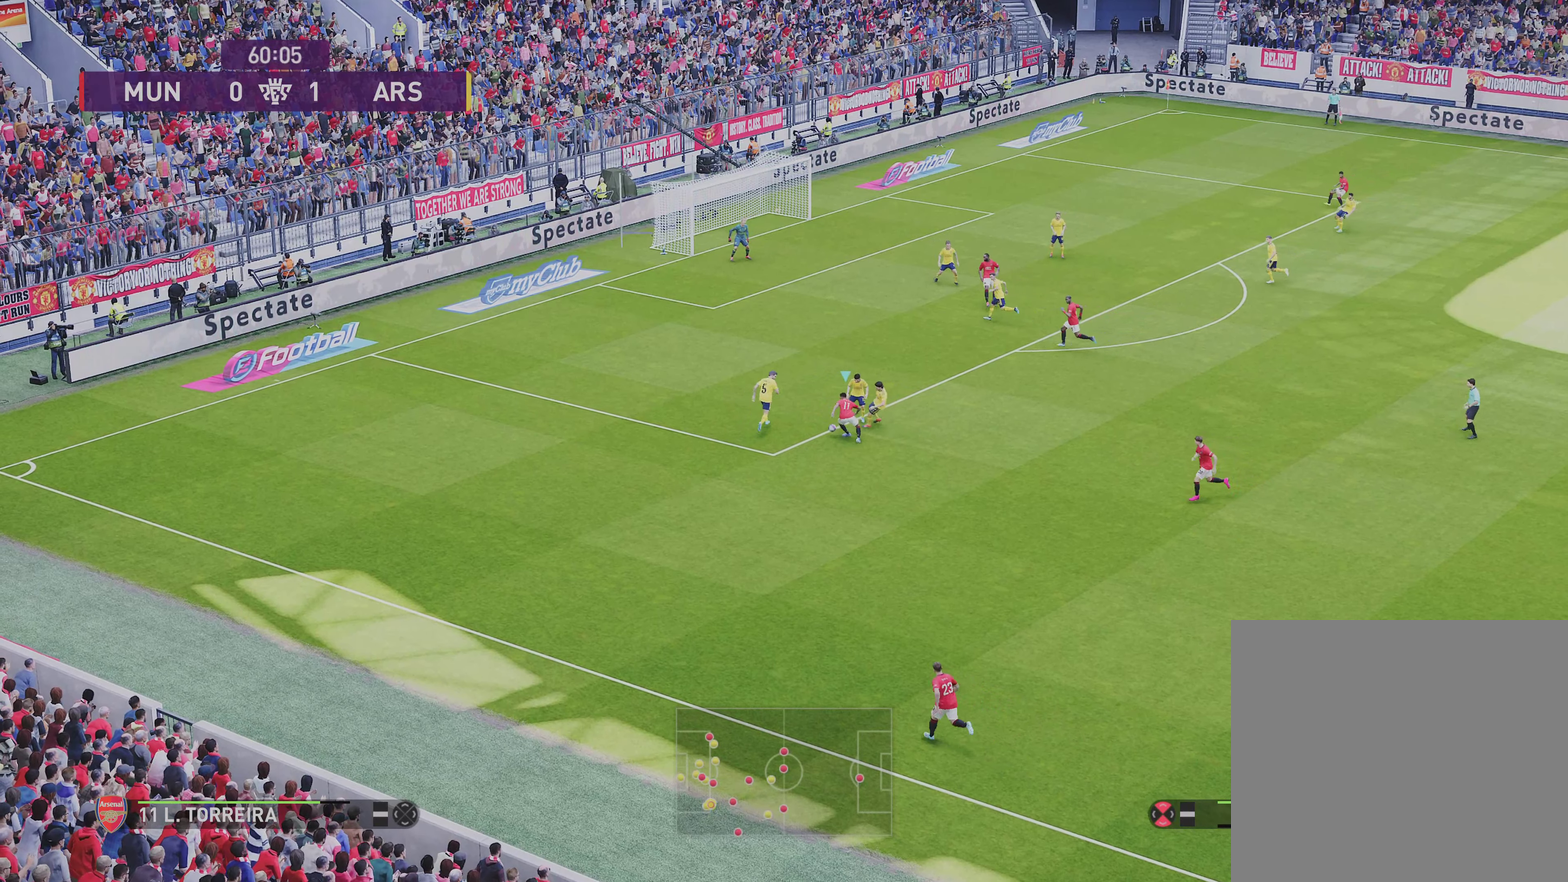
{"dt_ms": 500, "buttons": ["R1"], "left_stick": "left", "right_stick": "center", "events": []}
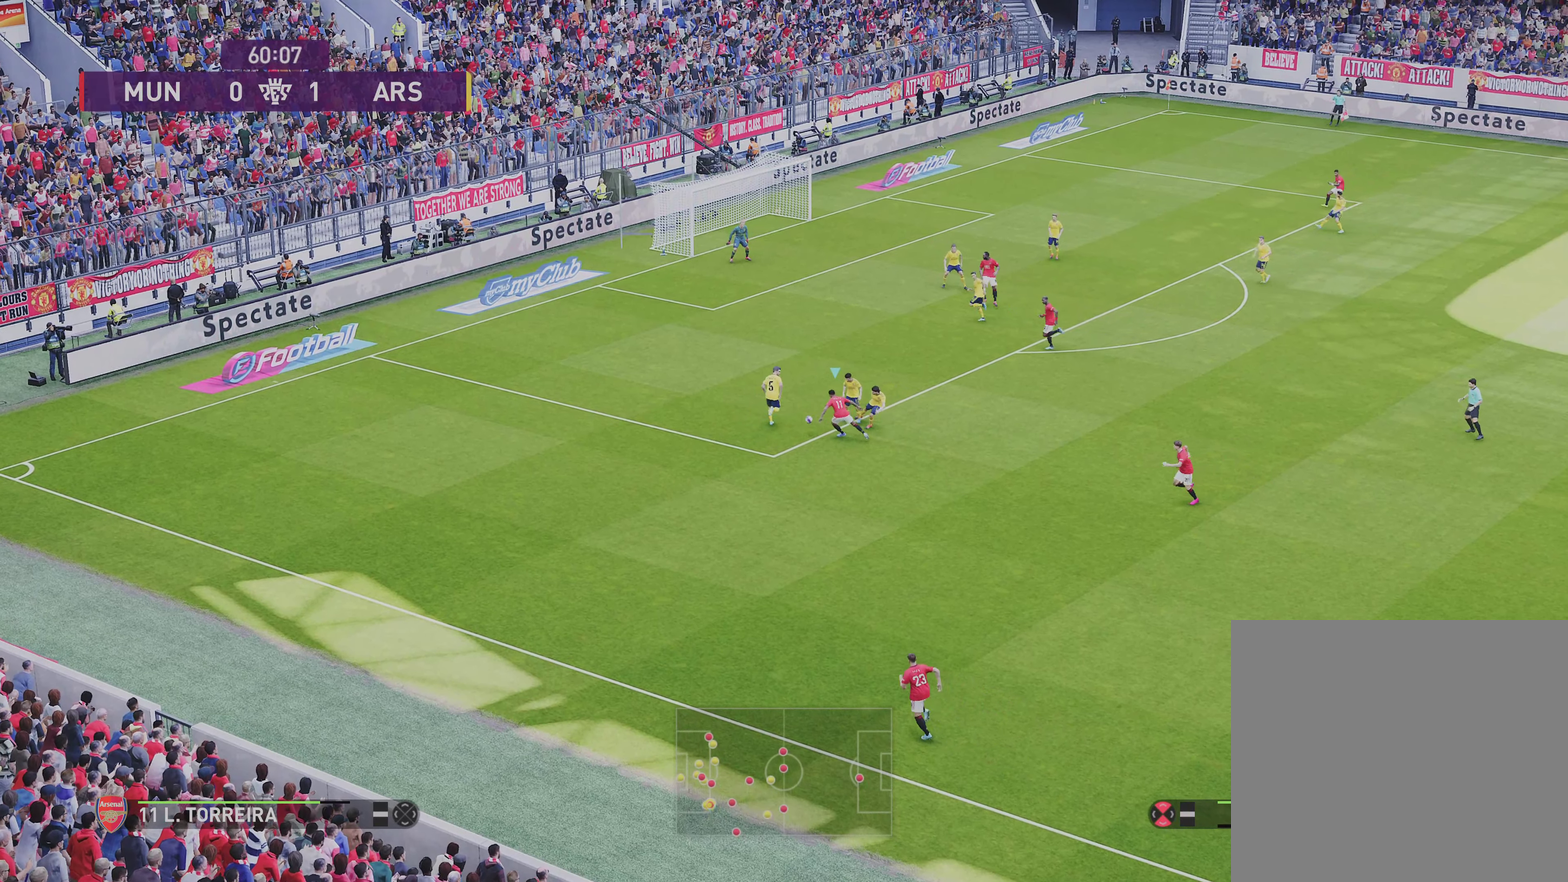
{"dt_ms": 501, "buttons": ["R1"], "left_stick": "left", "right_stick": "center", "events": []}
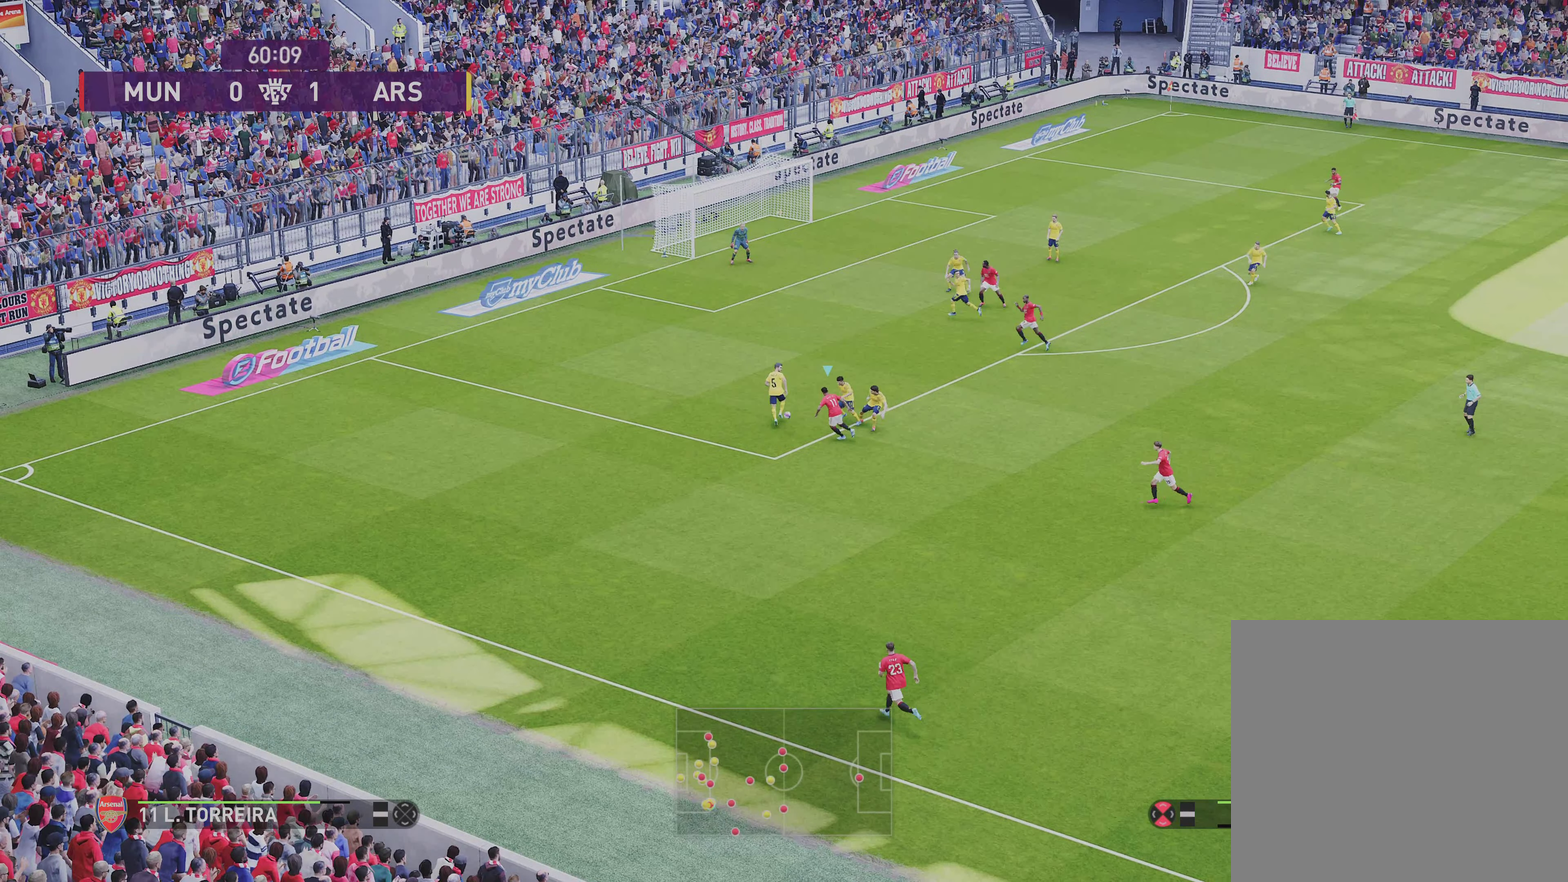
{"dt_ms": 400, "buttons": ["R1"], "left_stick": "left", "right_stick": "center", "events": []}
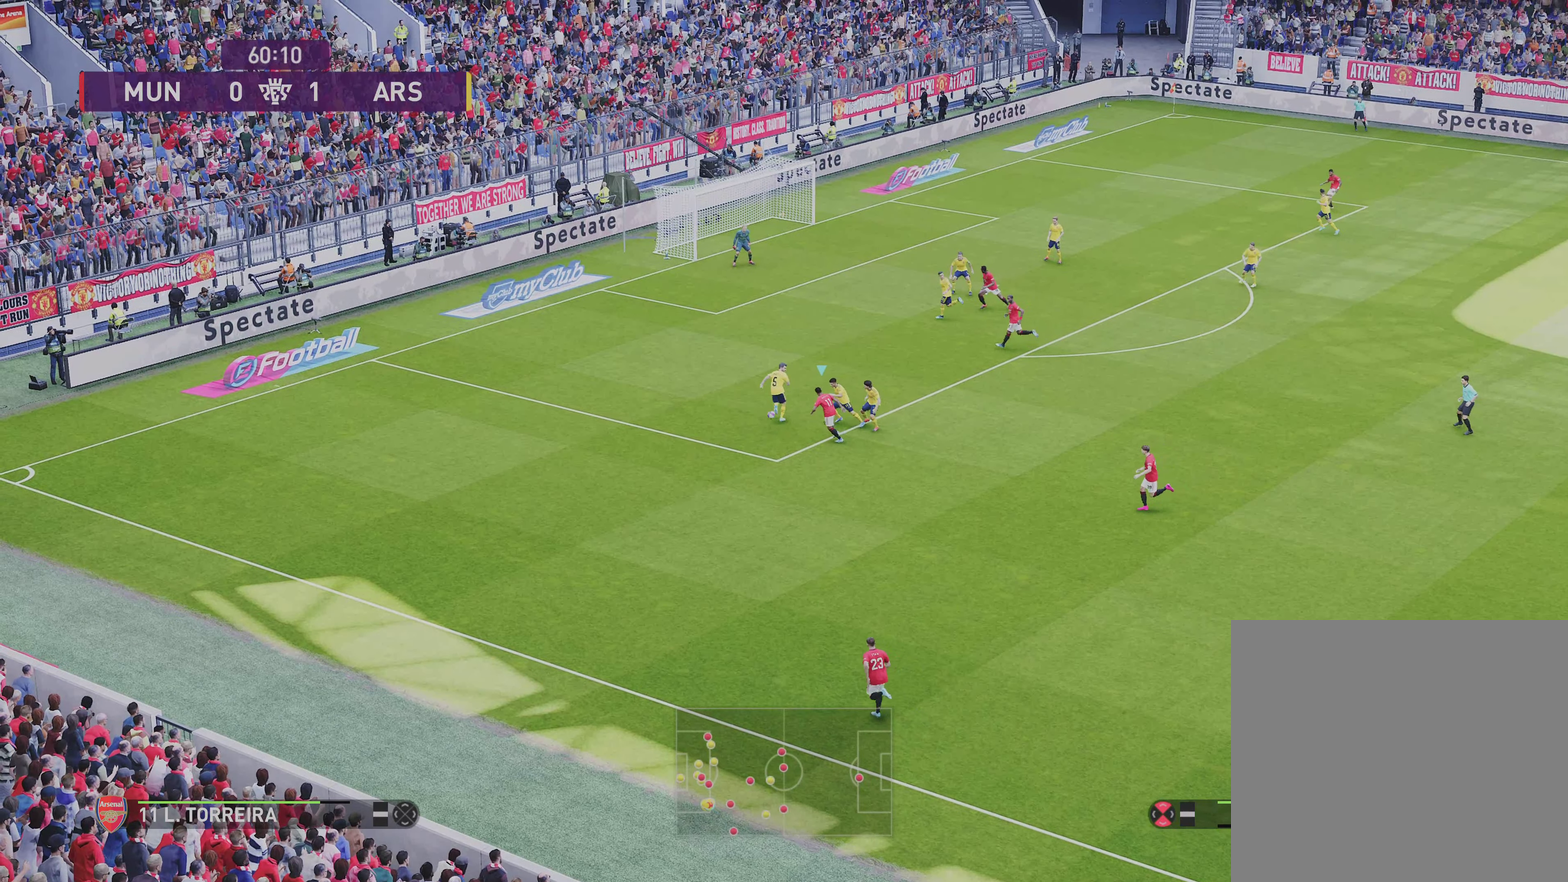
{"dt_ms": 601, "buttons": ["R1"], "left_stick": "up-left", "right_stick": "center", "events": [[334, "left_stick", "up-left"]]}
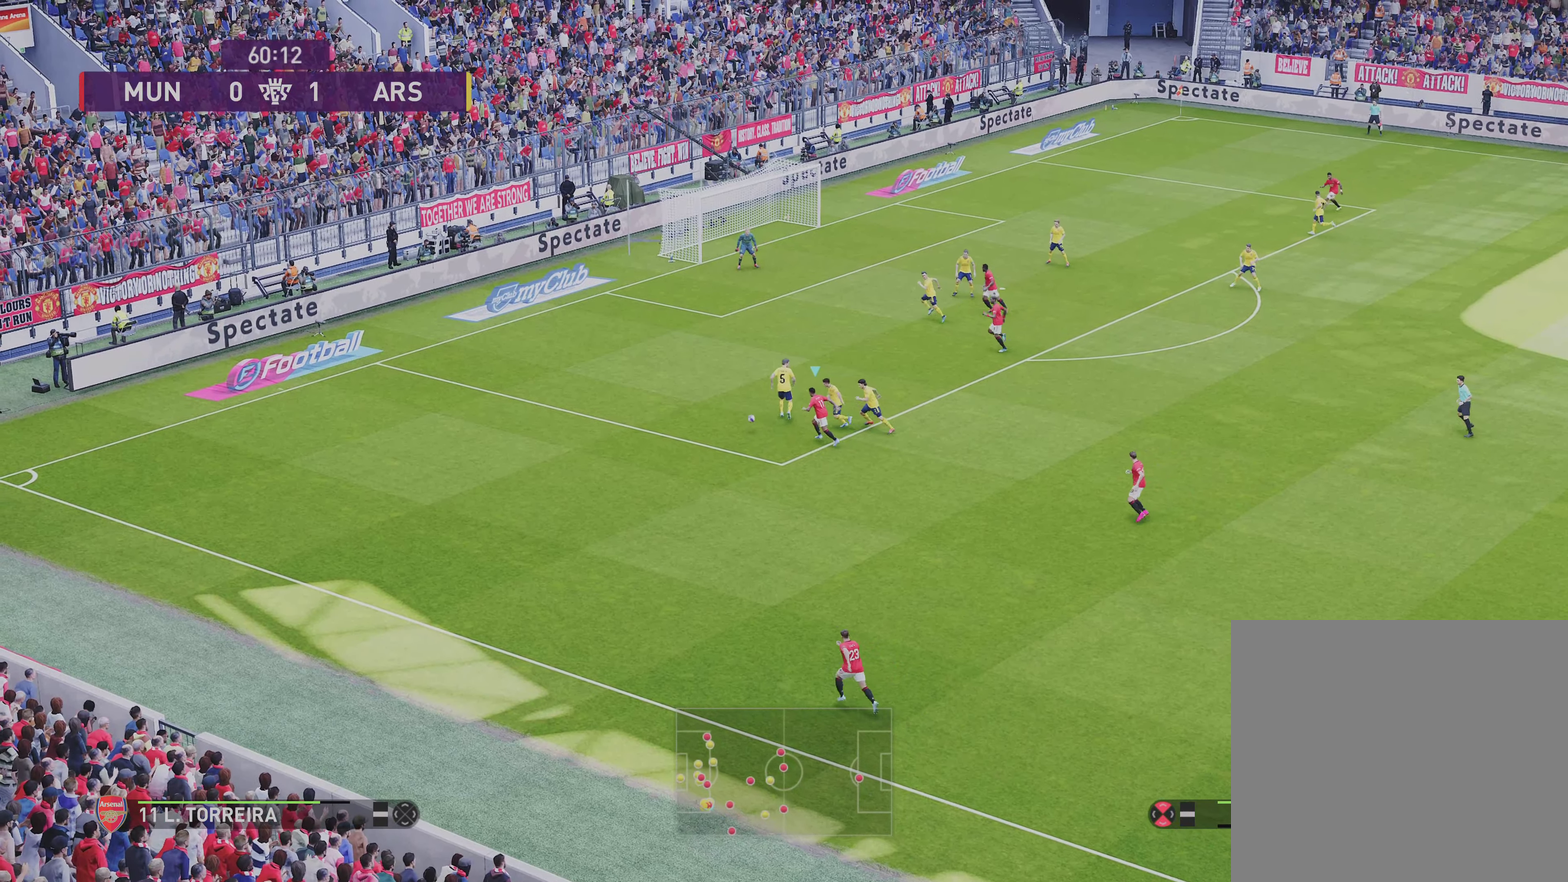
{"dt_ms": 500, "buttons": ["R1"], "left_stick": "up-left", "right_stick": "center", "events": []}
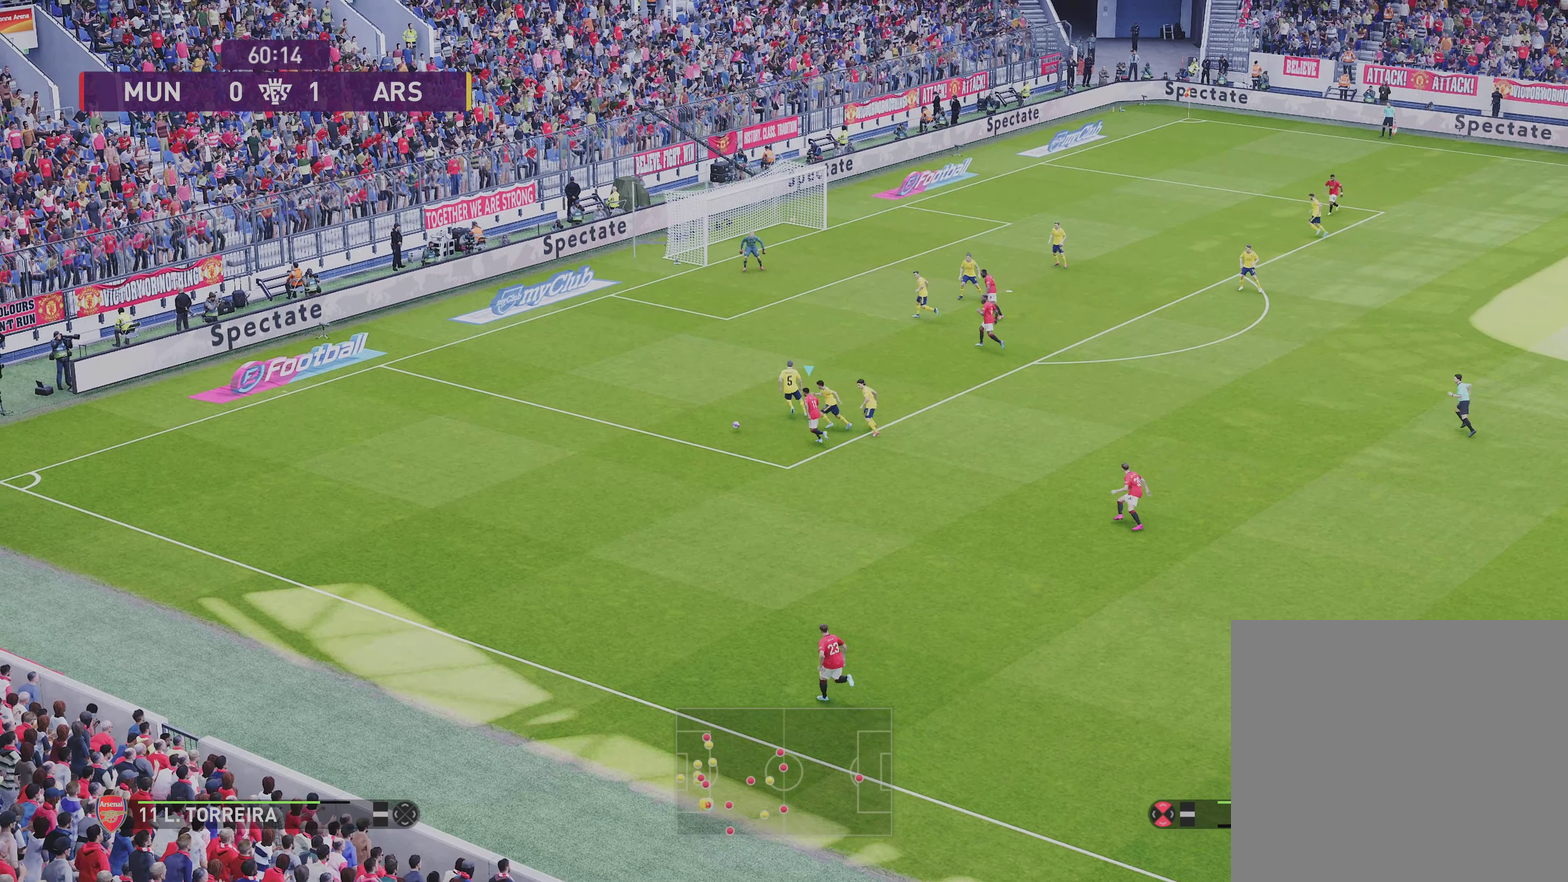
{"dt_ms": 501, "buttons": ["R1"], "left_stick": "up-left", "right_stick": "center", "events": []}
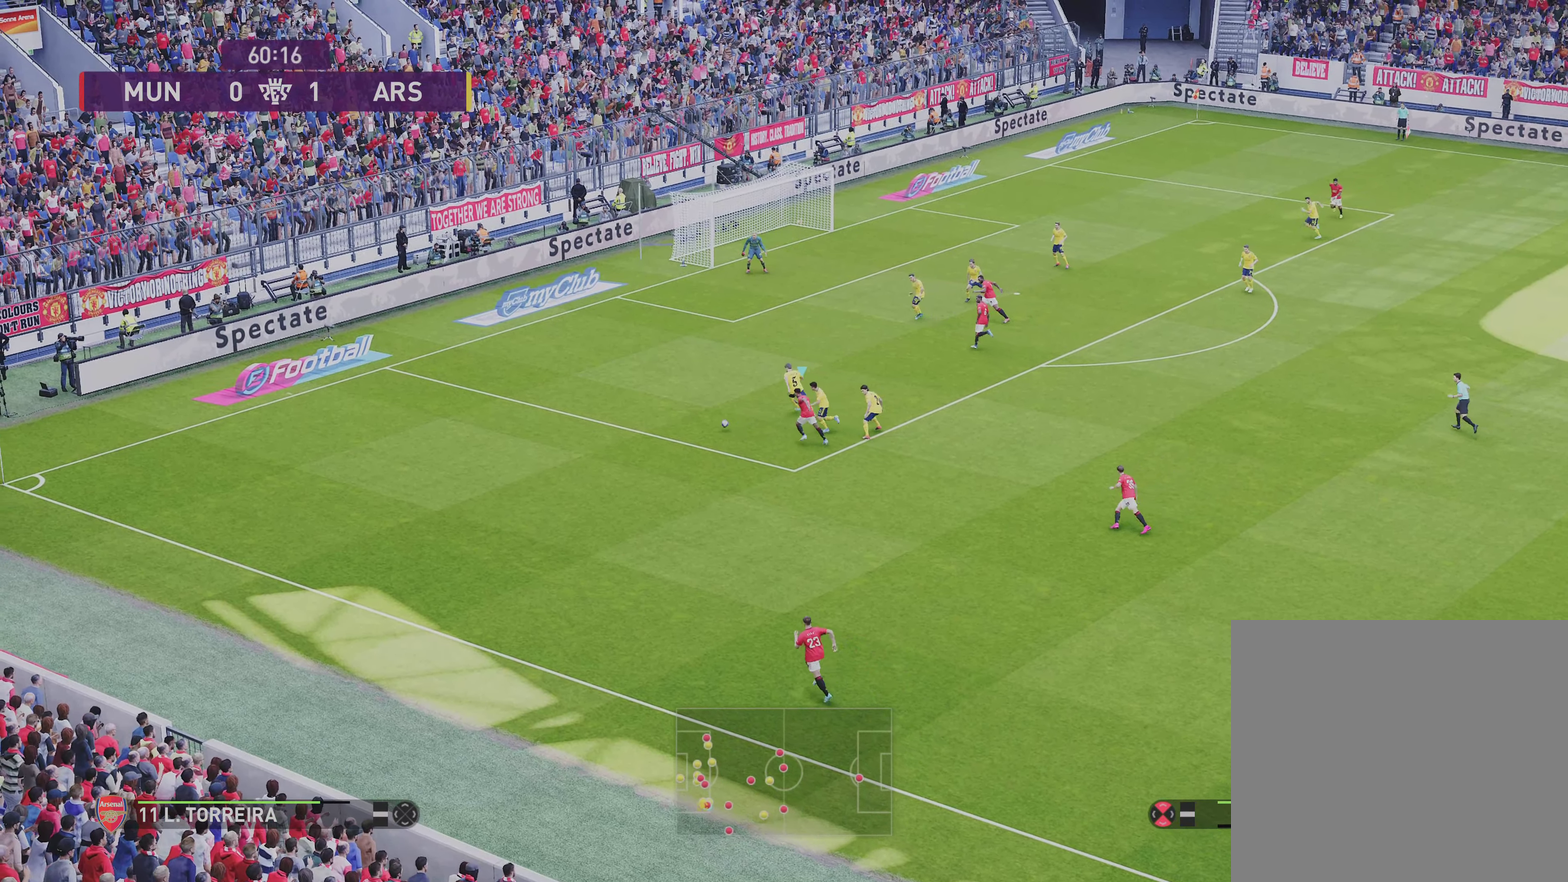
{"dt_ms": 500, "buttons": ["R1"], "left_stick": "up-left", "right_stick": "center", "events": []}